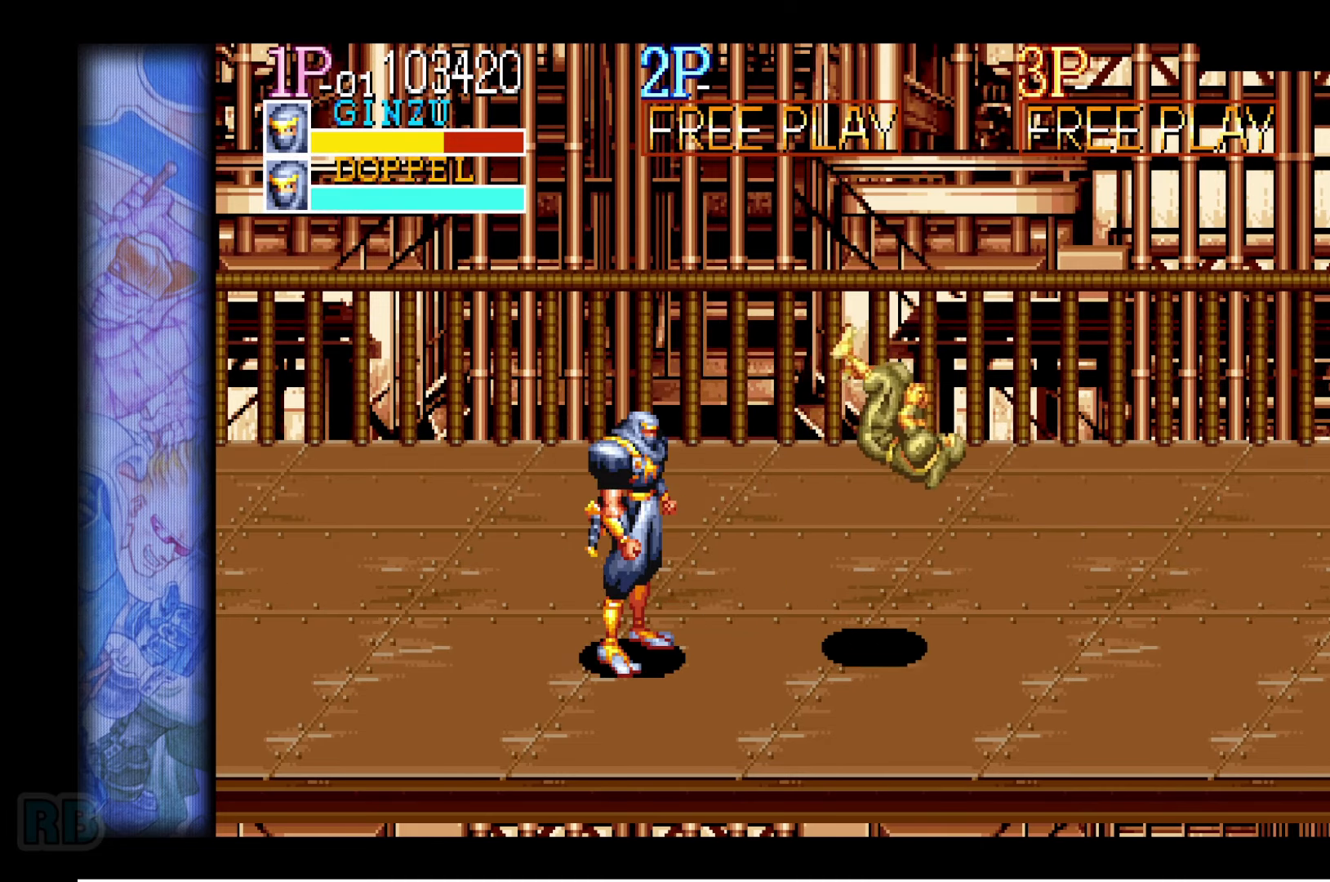
Gameplay with keyboard; each line is a JSON object with the keys held at the frame after it. "events" lists presses ("down") and releases ("up") of "1", "5", "b", "c", "down", "escape", "f1", "insert", "left", "n", "return", "right", "up", "v", "x" and "z" between this image and that frame as [ms after this image, input, new state], when the widget could be followed in between. No other keys are recorded. Mouse input is not recorded.
{"keys": [], "events": []}
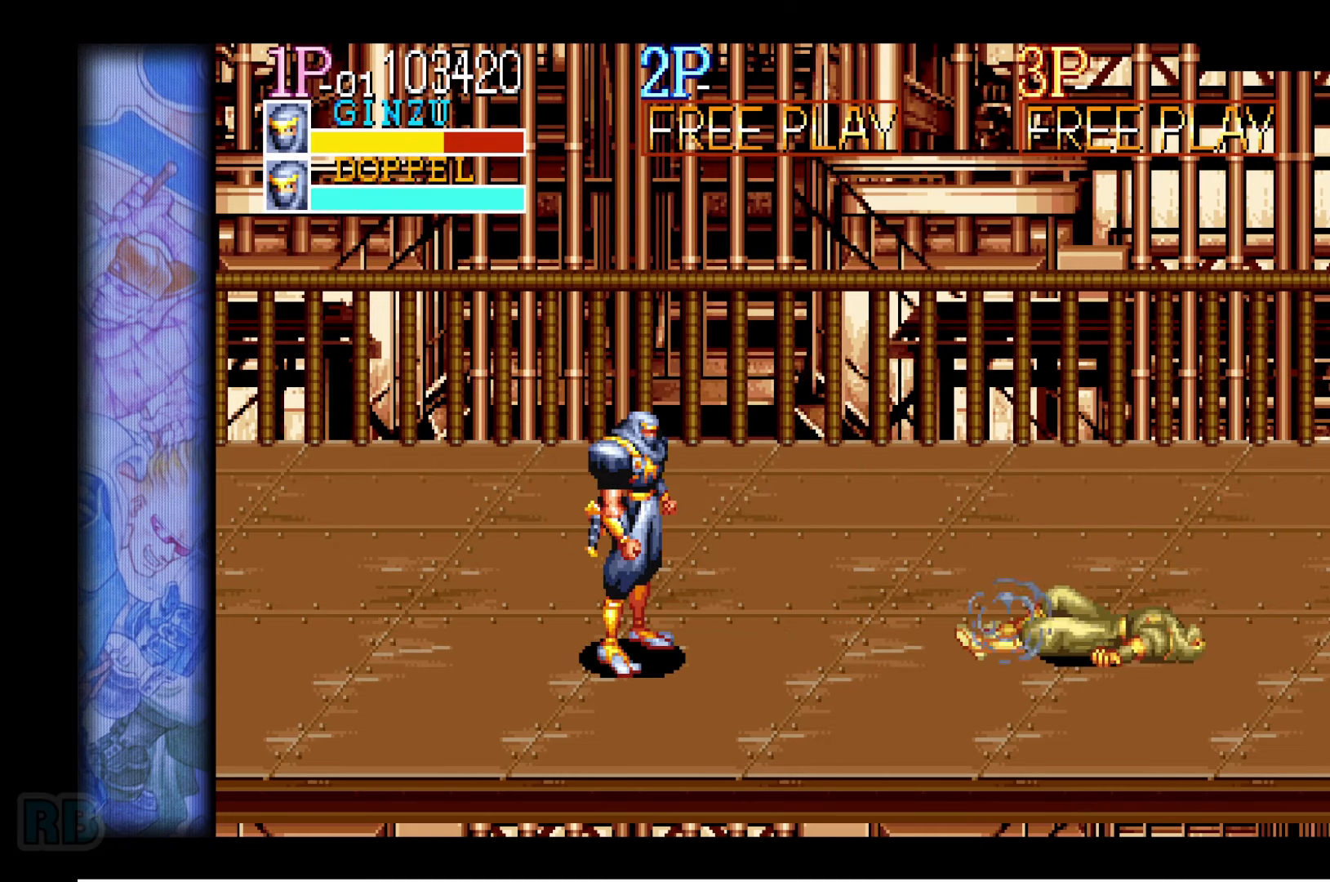
{"keys": [], "events": []}
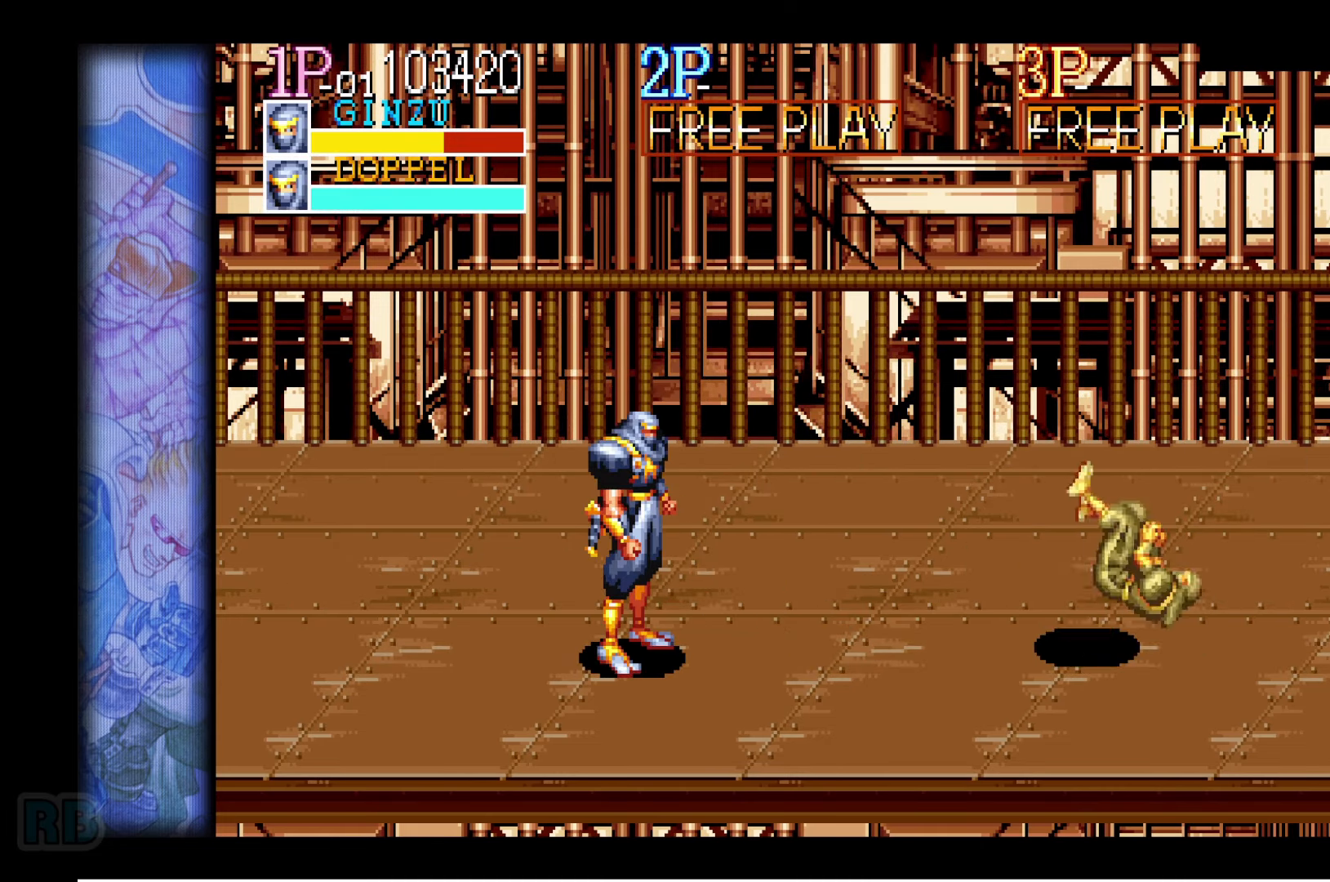
{"keys": ["left"], "events": [[184, "left", "down"], [233, "left", "up"], [283, "left", "down"]]}
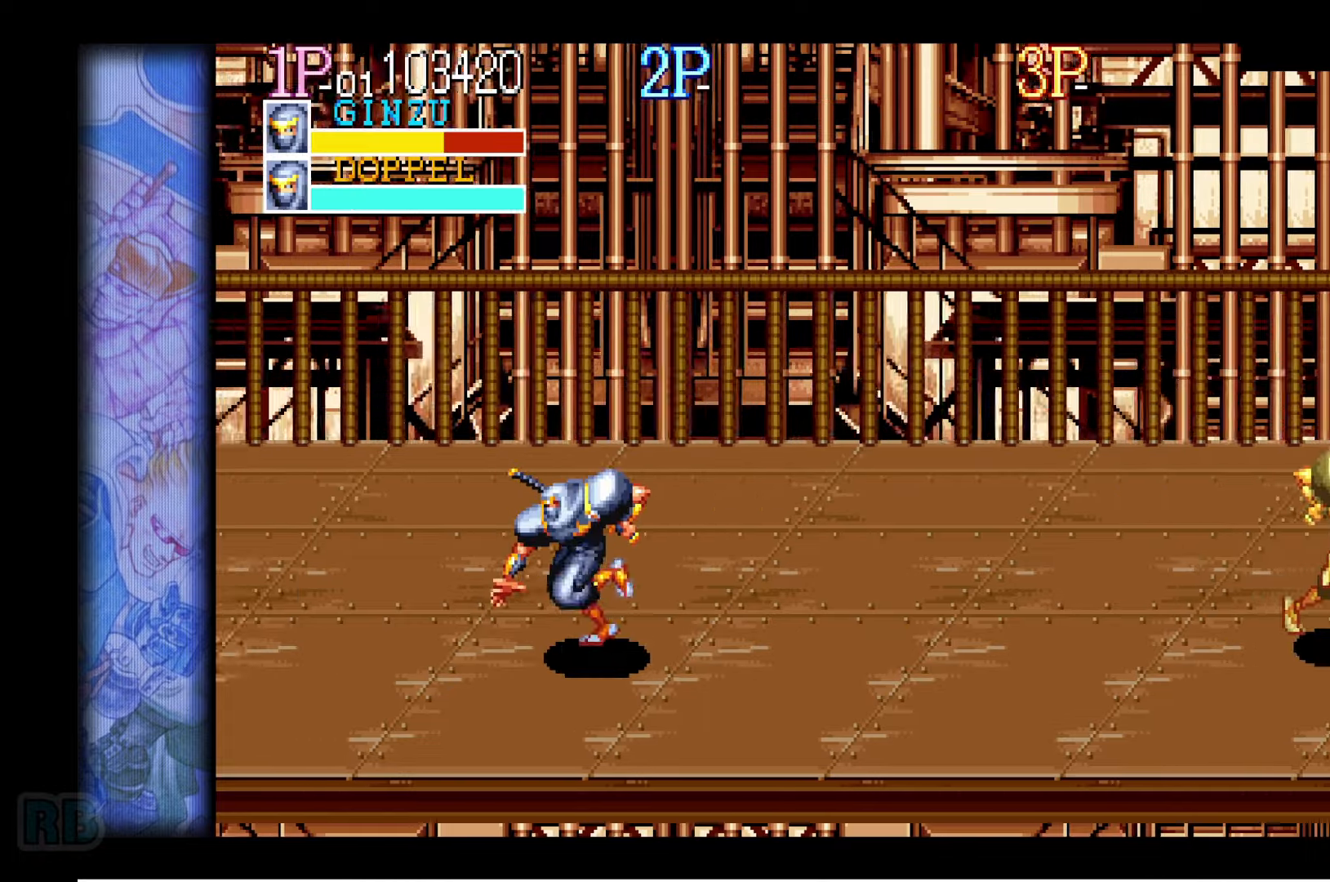
{"keys": [], "events": [[283, "left", "up"]]}
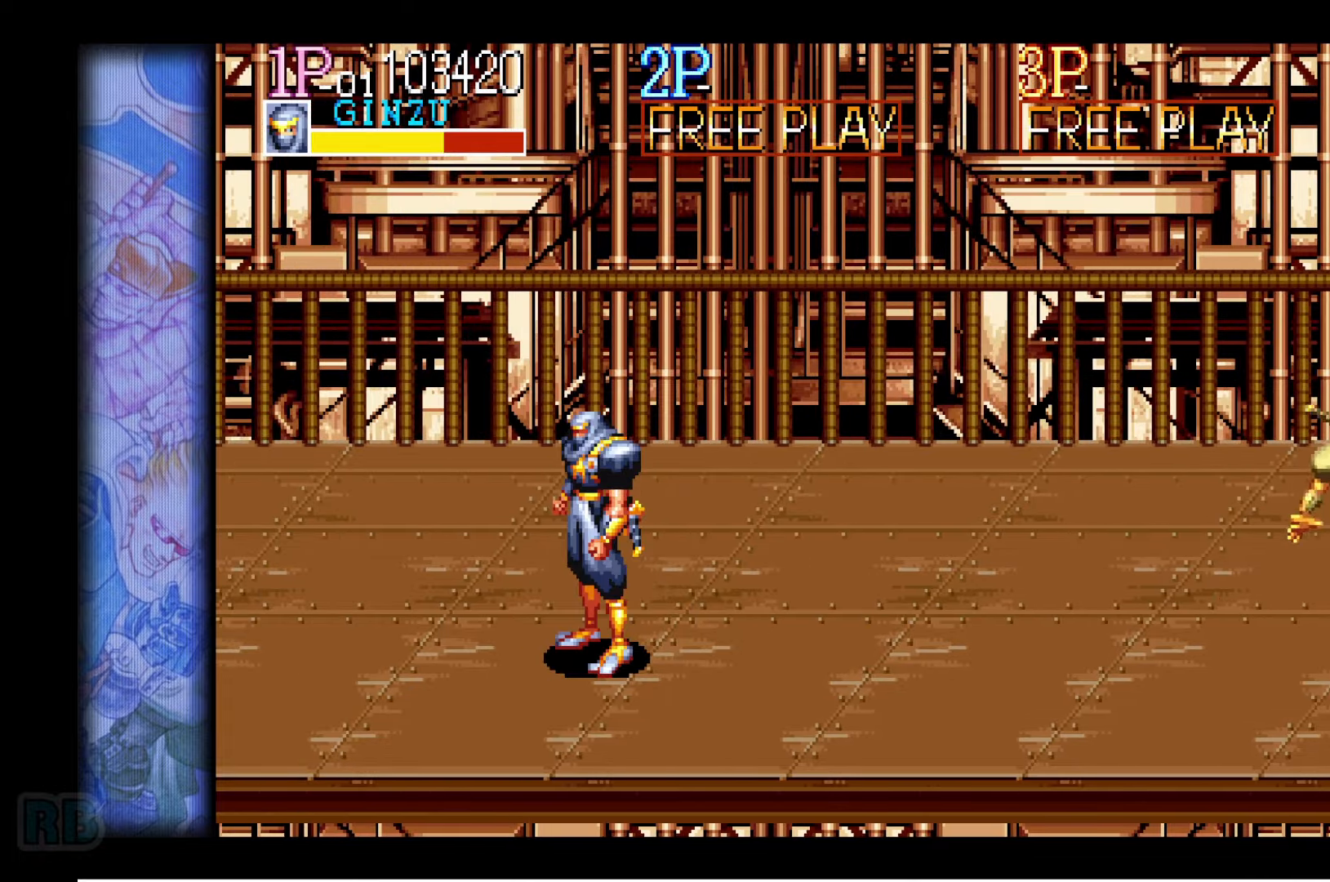
{"keys": ["right"], "events": [[116, "right", "down"], [150, "right", "up"], [183, "right", "down"]]}
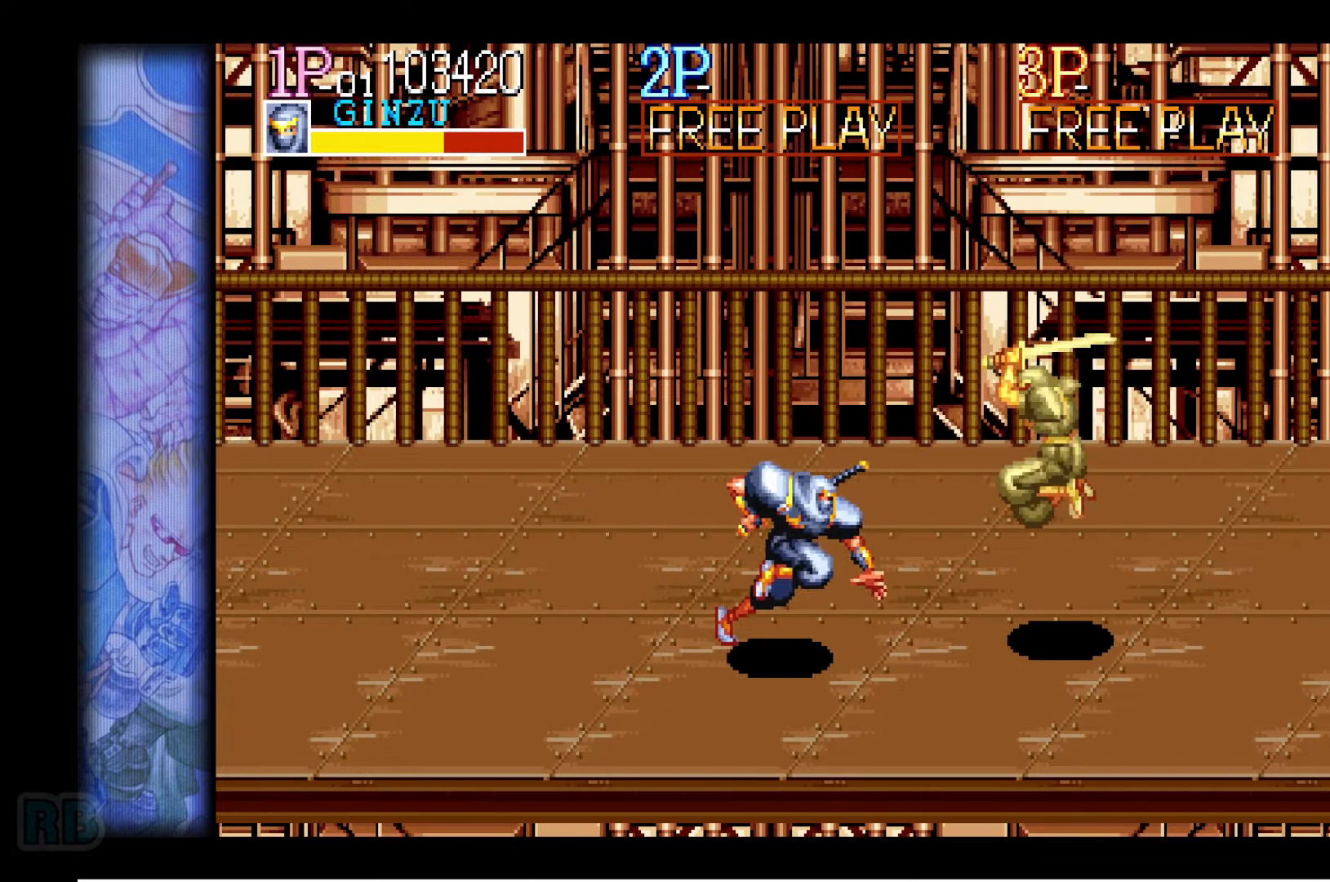
{"keys": ["right"], "events": []}
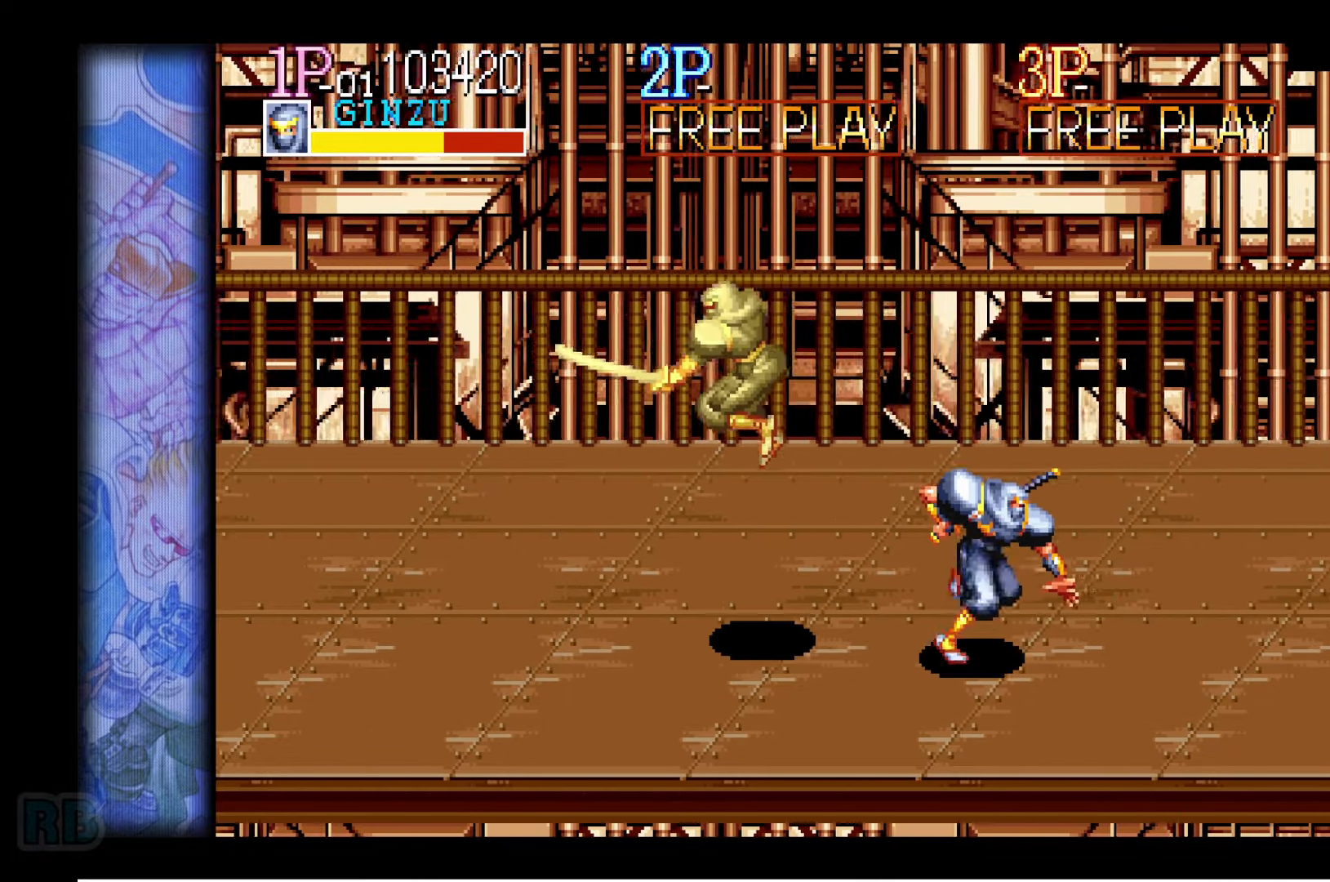
{"keys": [], "events": [[50, "left", "down"], [83, "right", "up"], [116, "left", "up"], [150, "x", "down"], [200, "x", "up"]]}
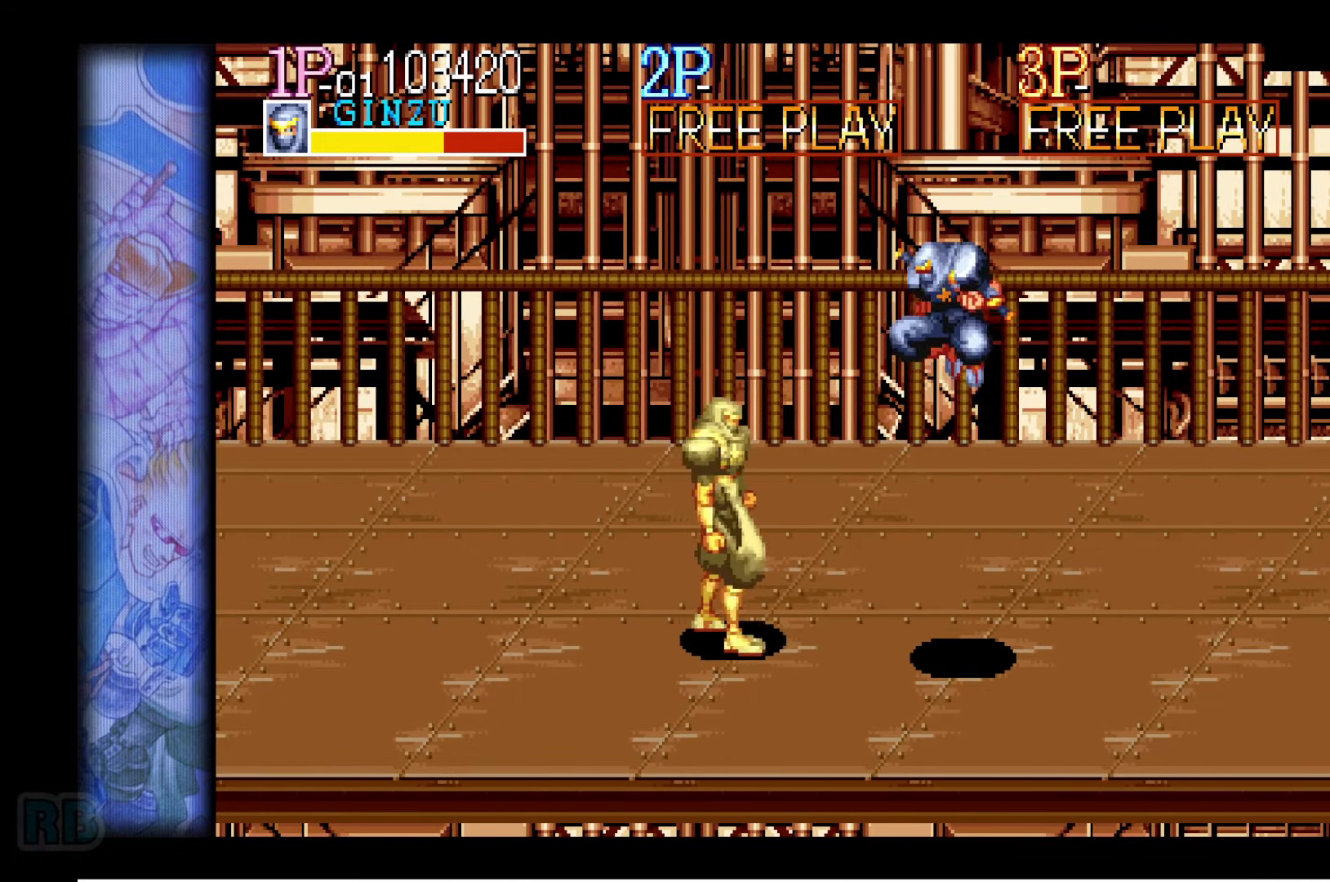
{"keys": [], "events": [[33, "z", "down"], [100, "z", "up"], [183, "z", "down"], [233, "z", "up"], [300, "z", "down"], [333, "z", "up"]]}
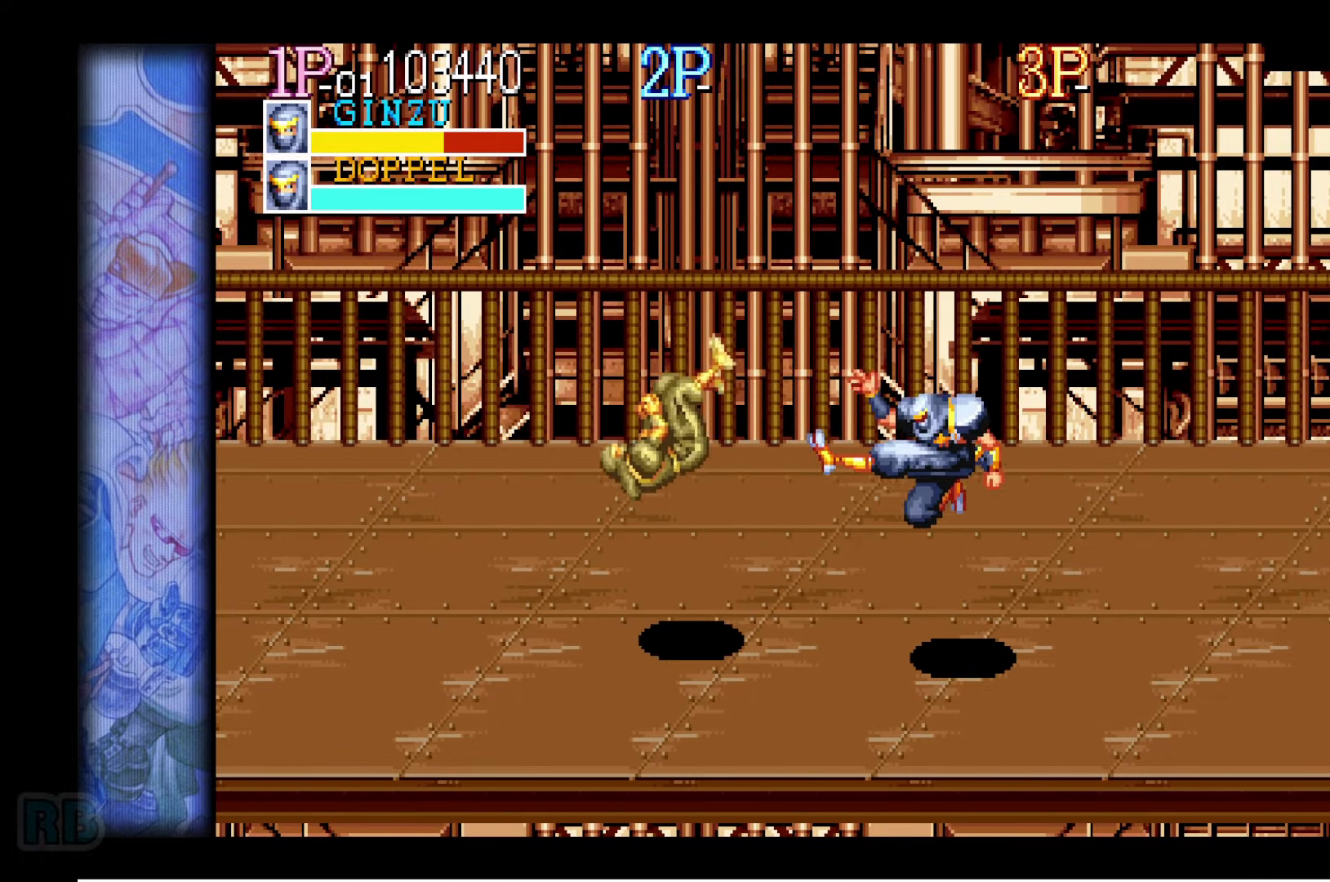
{"keys": [], "events": []}
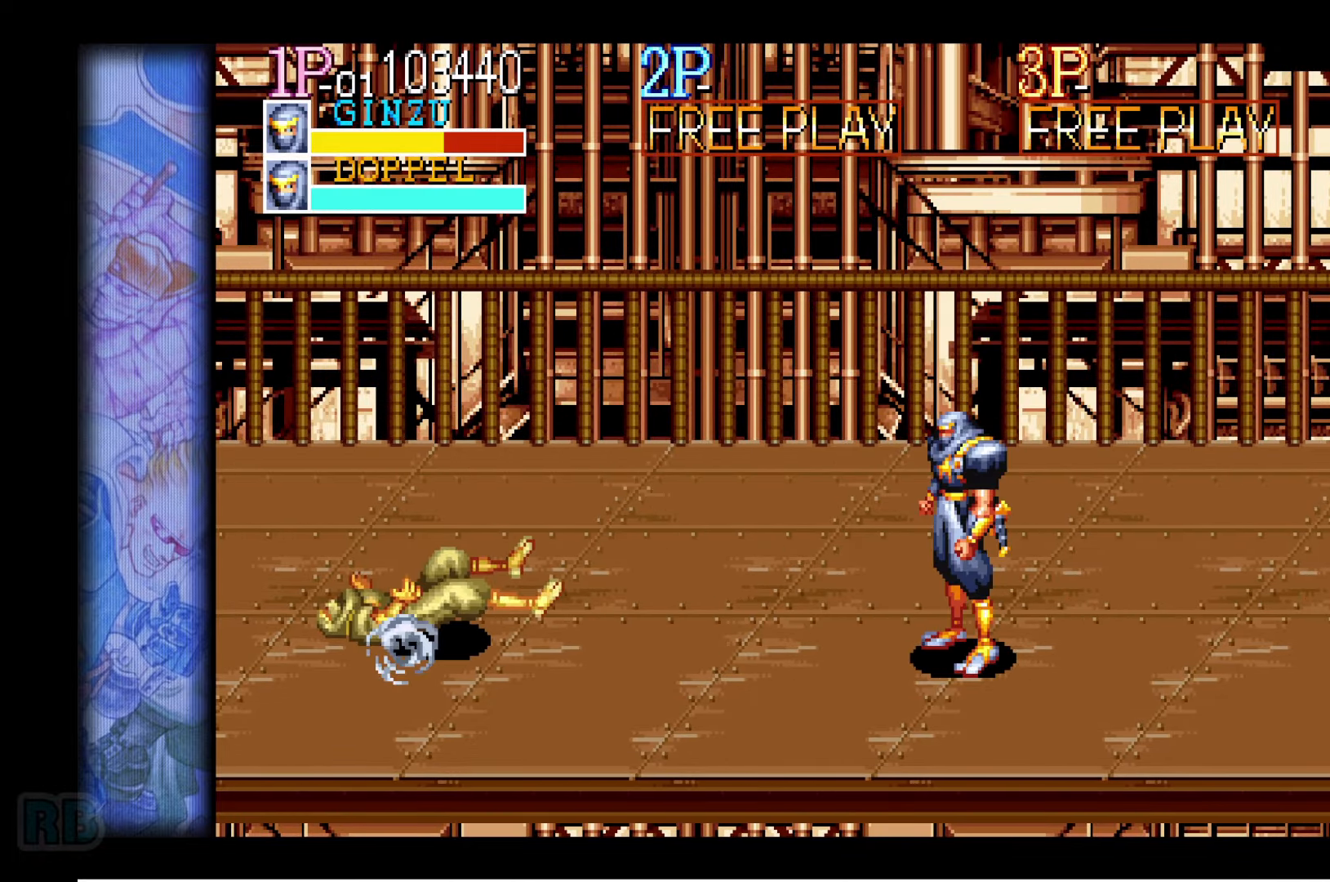
{"keys": [], "events": []}
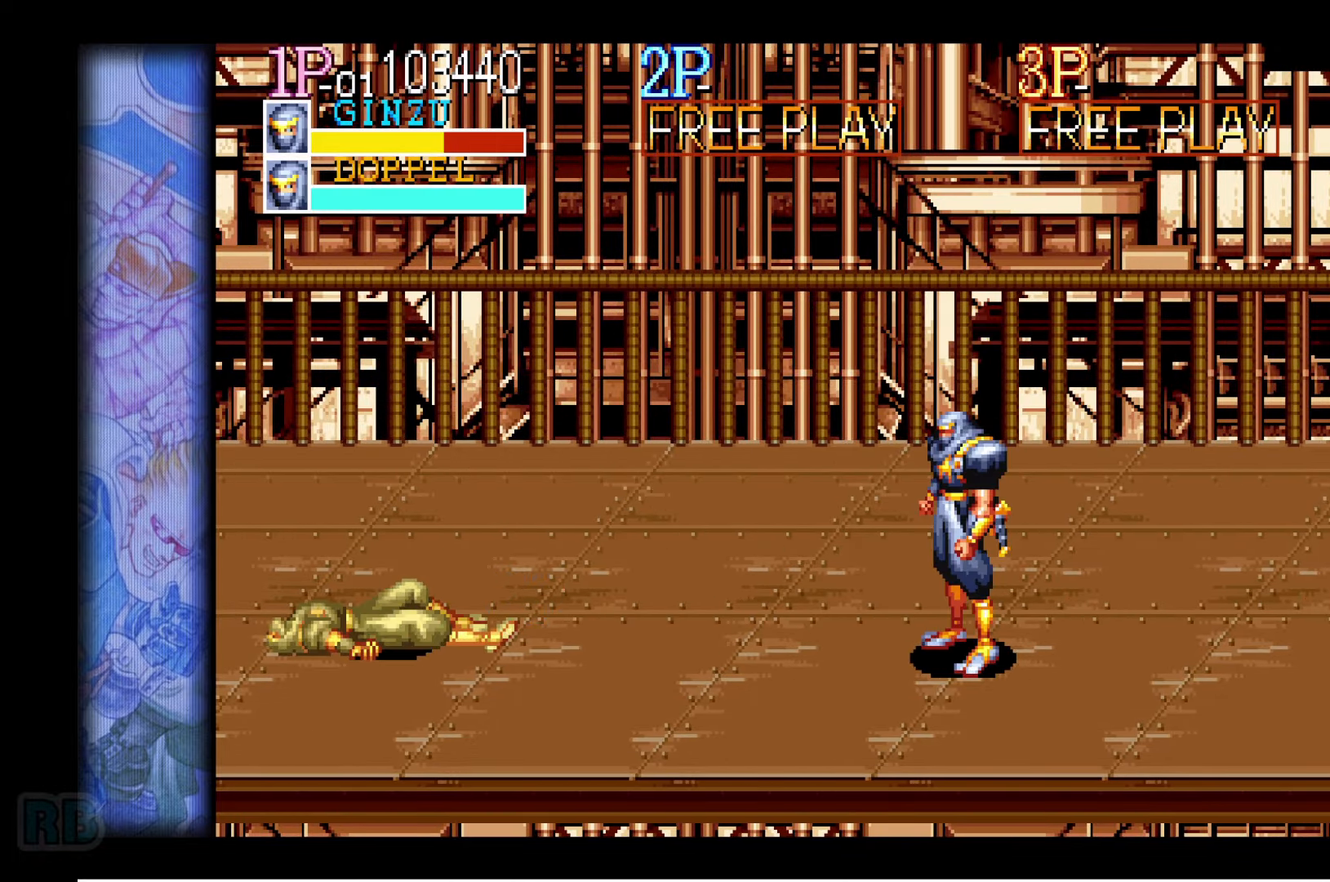
{"keys": [], "events": []}
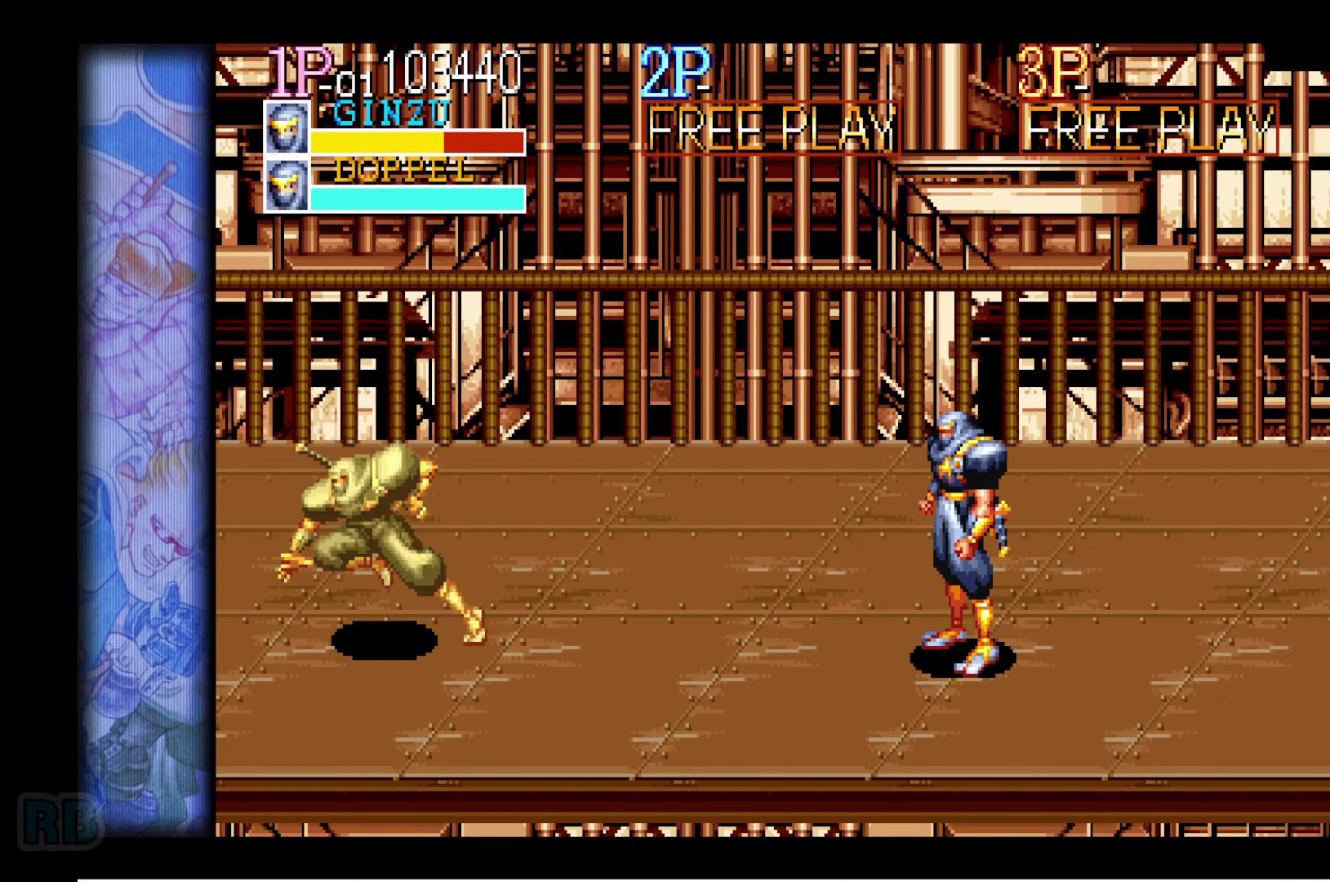
{"keys": [], "events": [[50, "right", "down"], [83, "right", "up"], [150, "right", "down"], [383, "right", "up"]]}
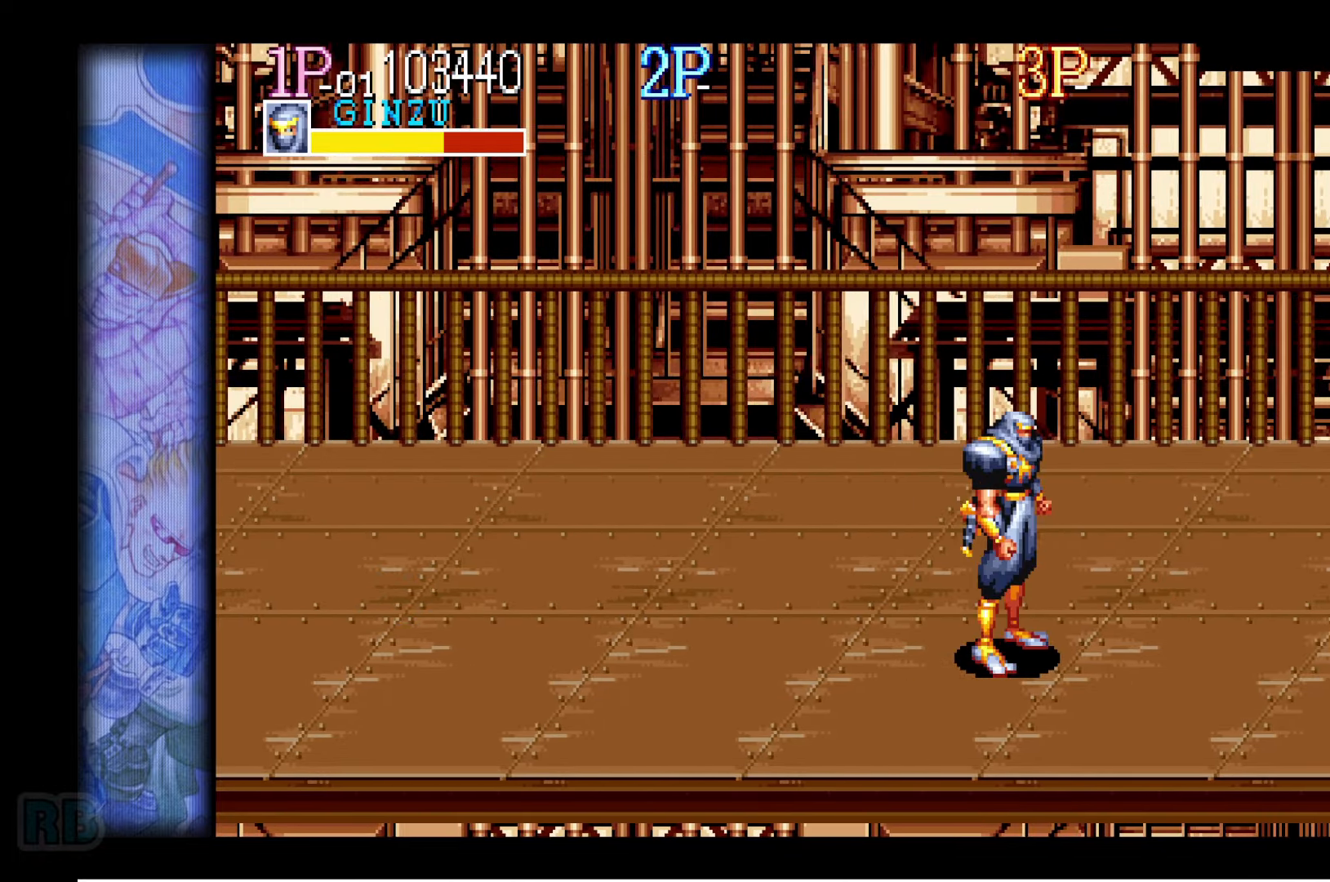
{"keys": ["left"], "events": [[150, "left", "down"], [216, "left", "up"], [250, "left", "down"]]}
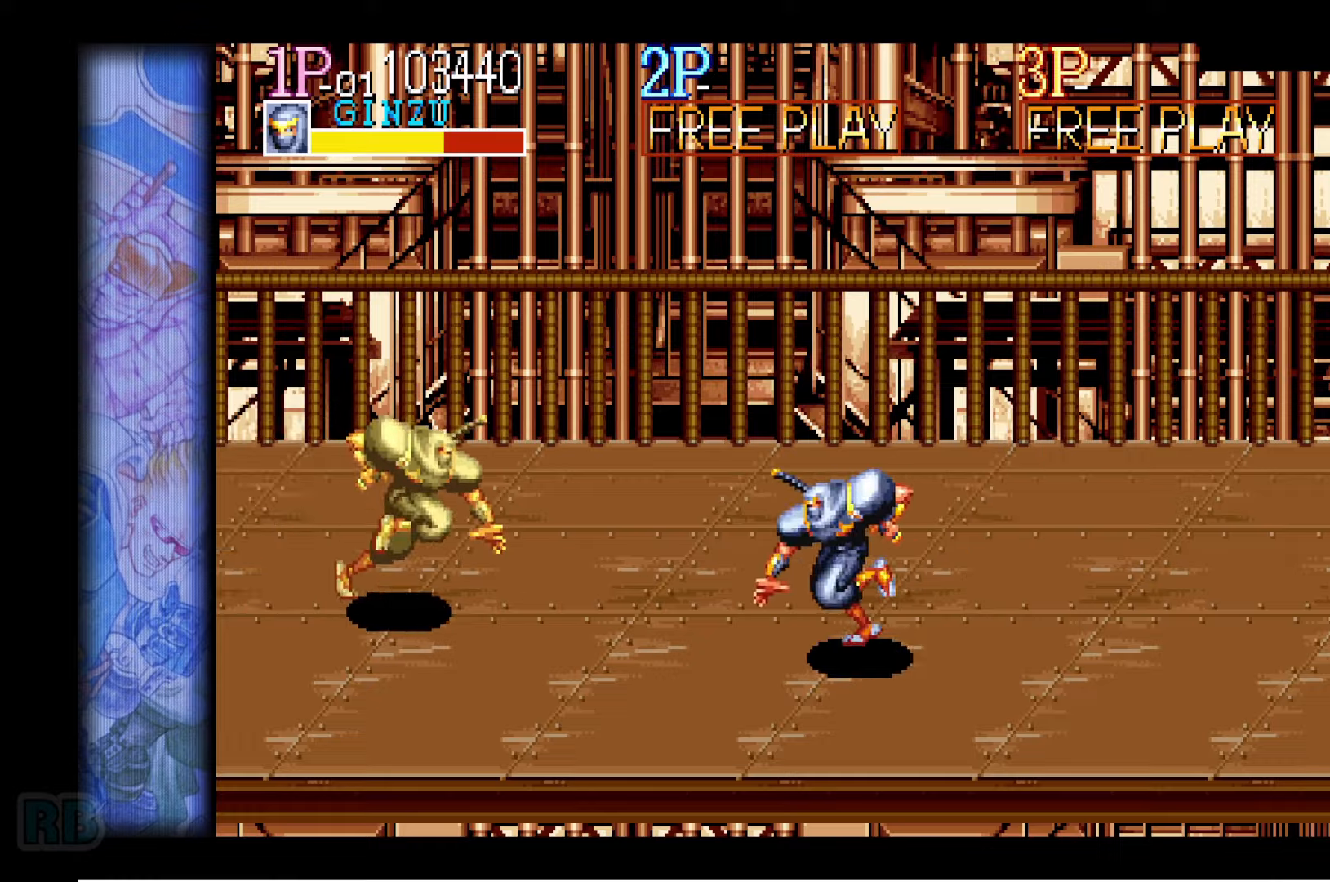
{"keys": ["left"], "events": []}
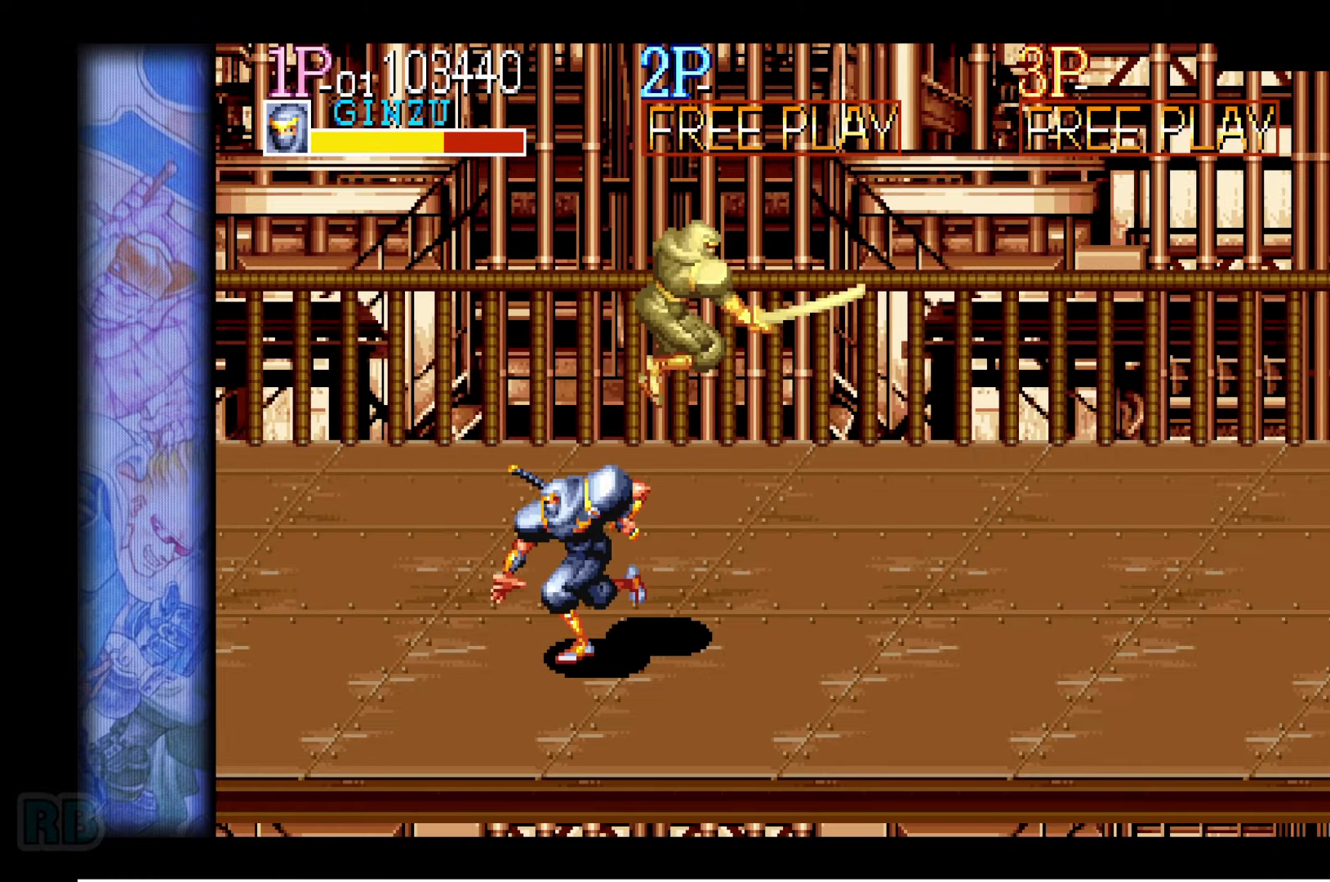
{"keys": [], "events": [[250, "right", "down"], [267, "left", "up"], [317, "right", "up"], [350, "x", "down"], [417, "x", "up"]]}
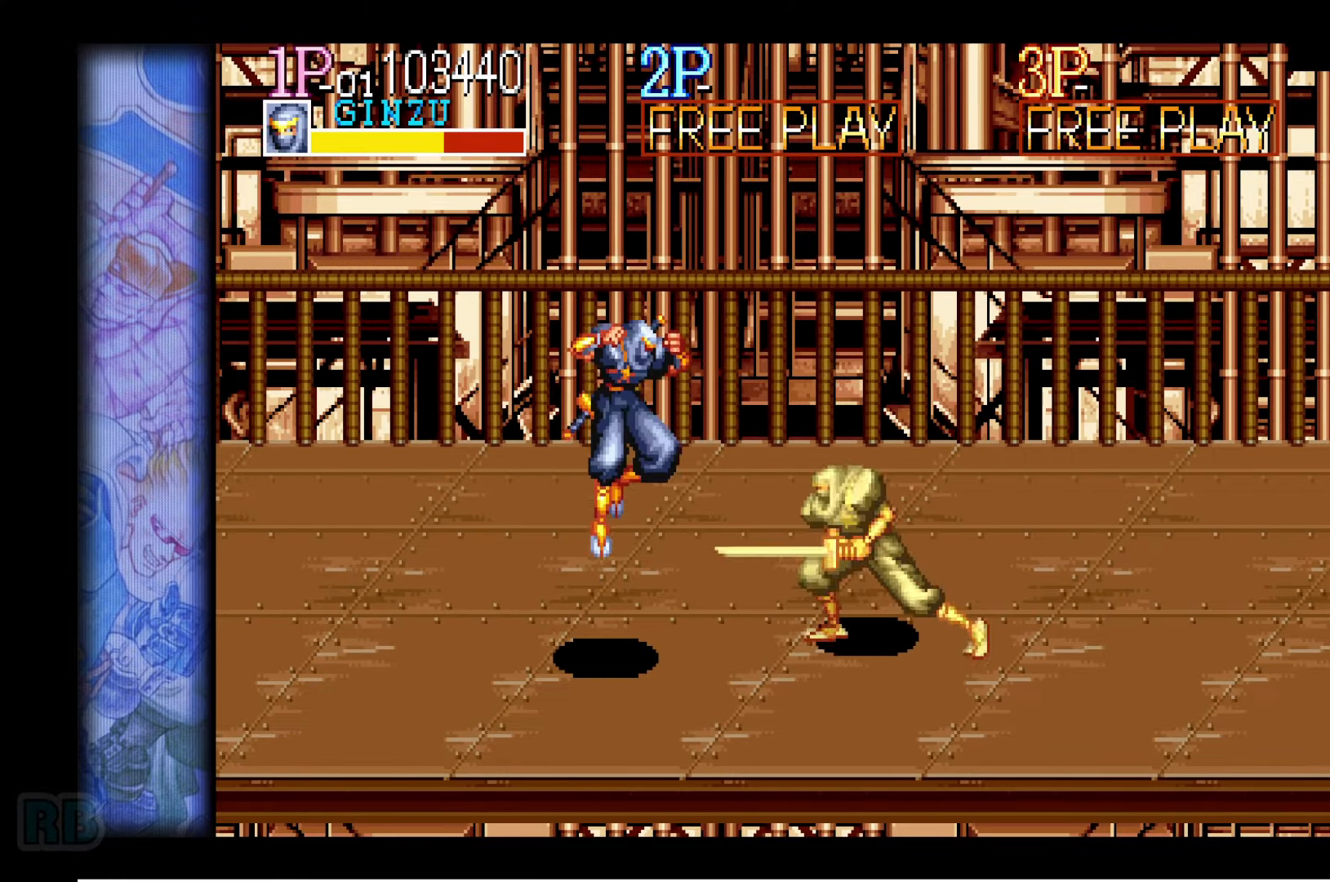
{"keys": [], "events": [[183, "z", "down"], [250, "z", "up"], [317, "z", "down"], [383, "z", "up"], [450, "z", "down"], [500, "z", "up"]]}
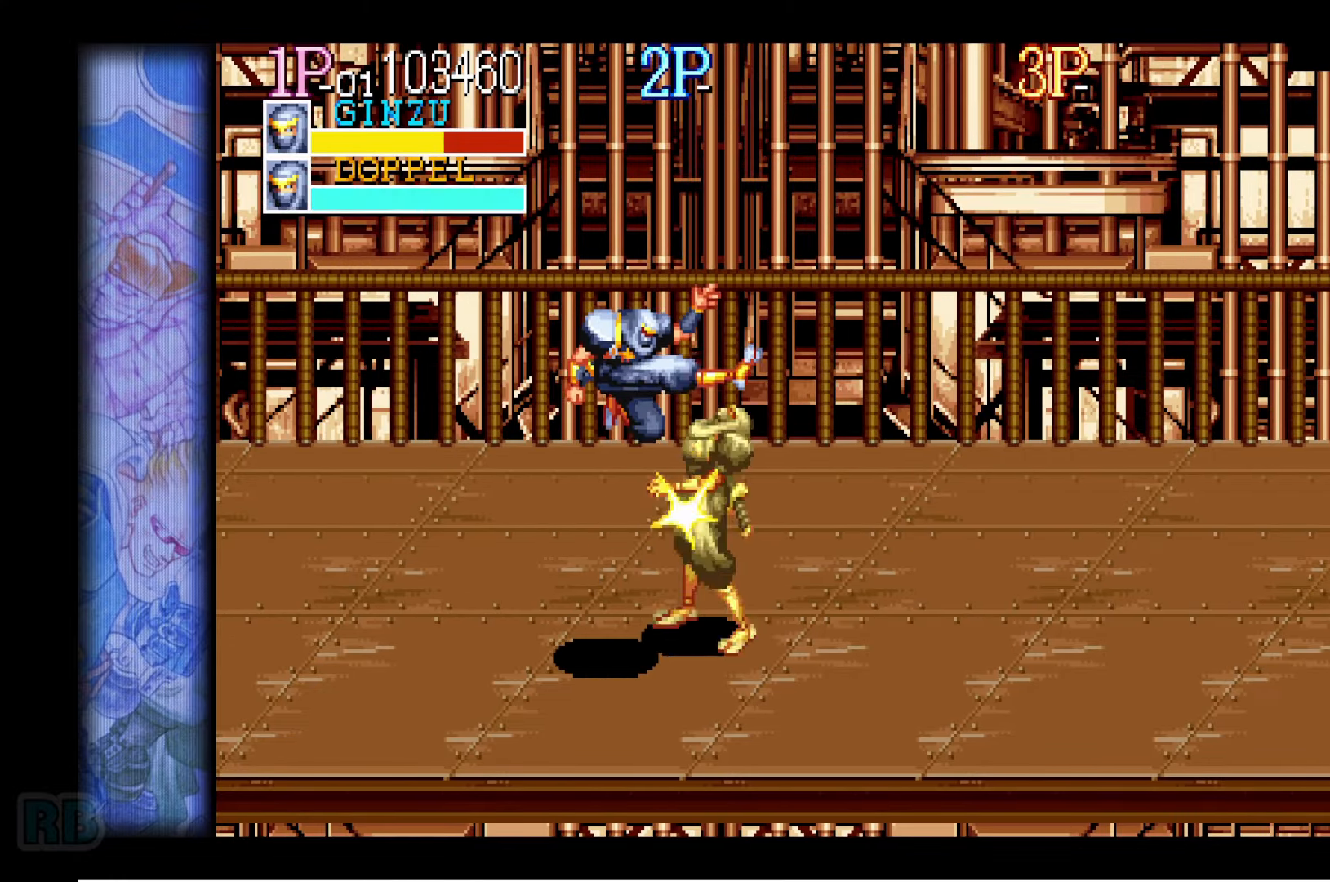
{"keys": [], "events": []}
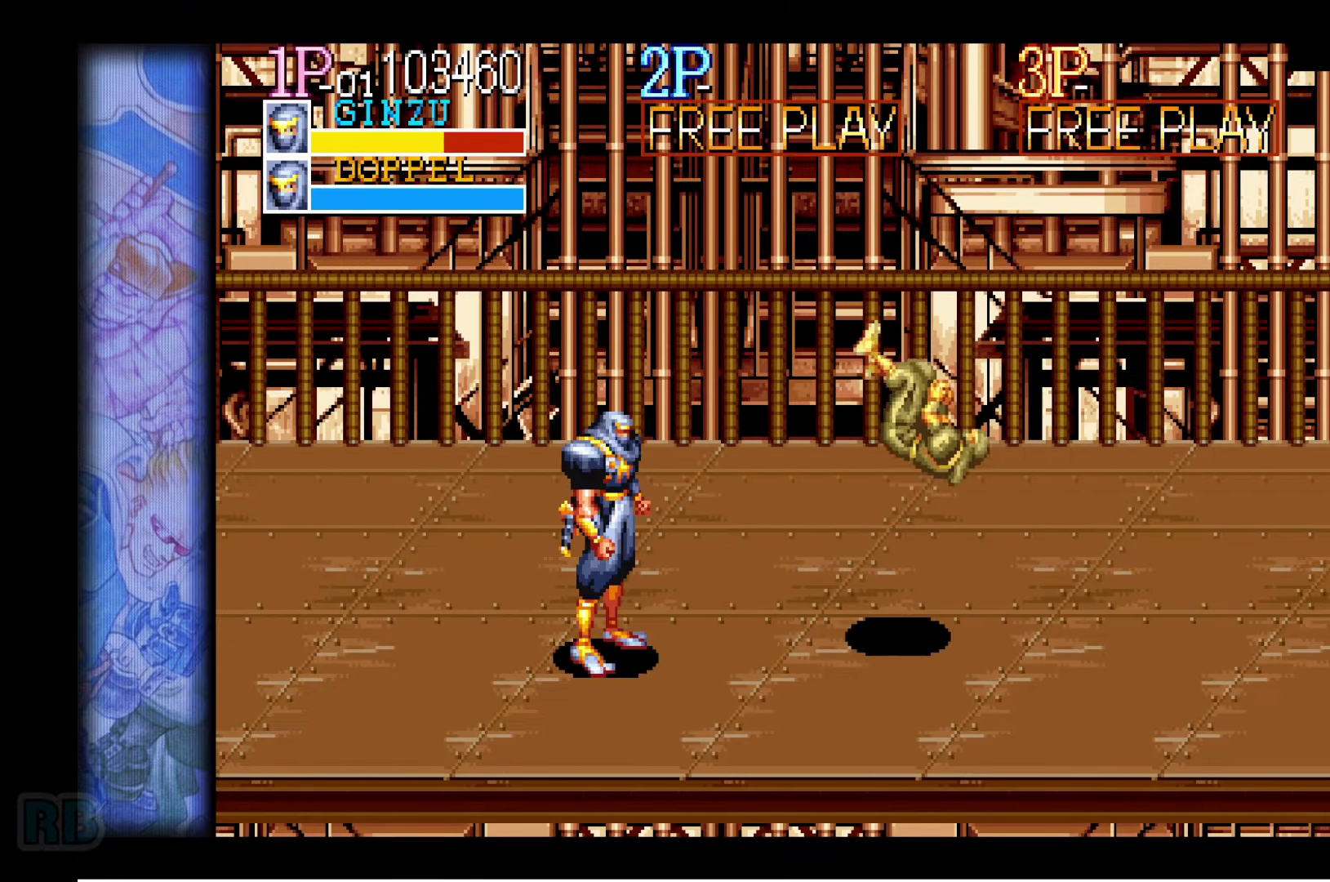
{"keys": [], "events": []}
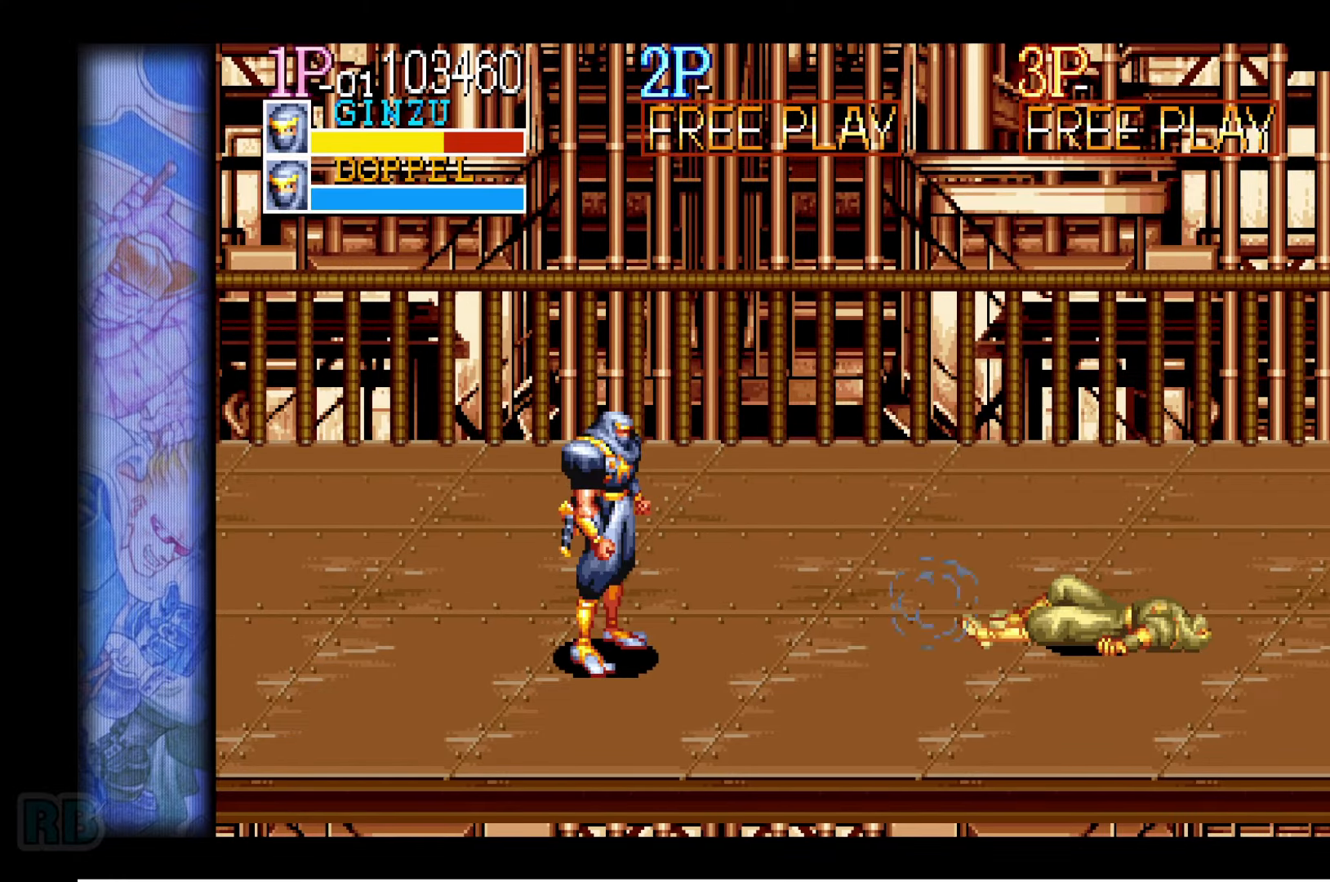
{"keys": ["left"], "events": [[183, "left", "down"]]}
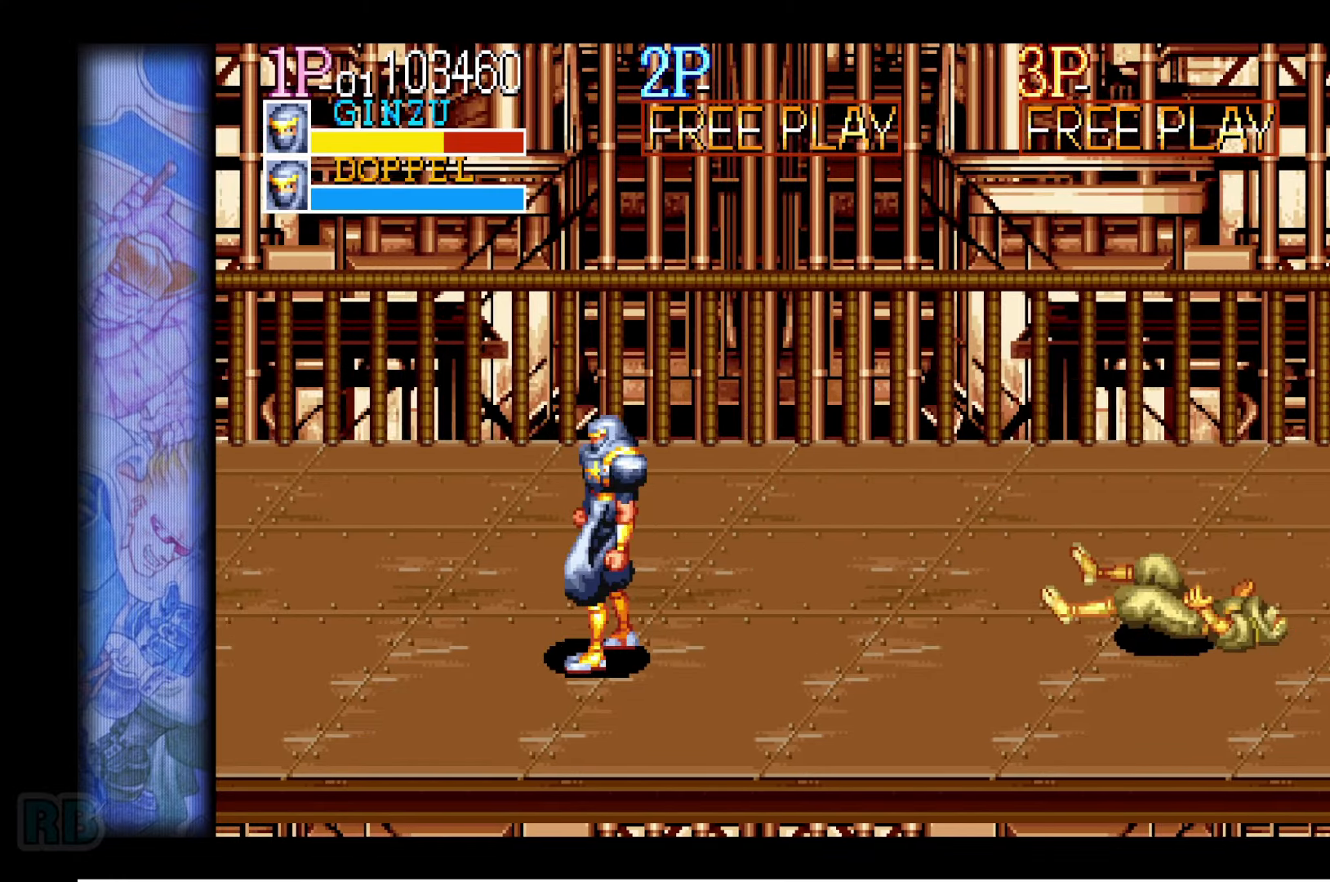
{"keys": ["left"], "events": []}
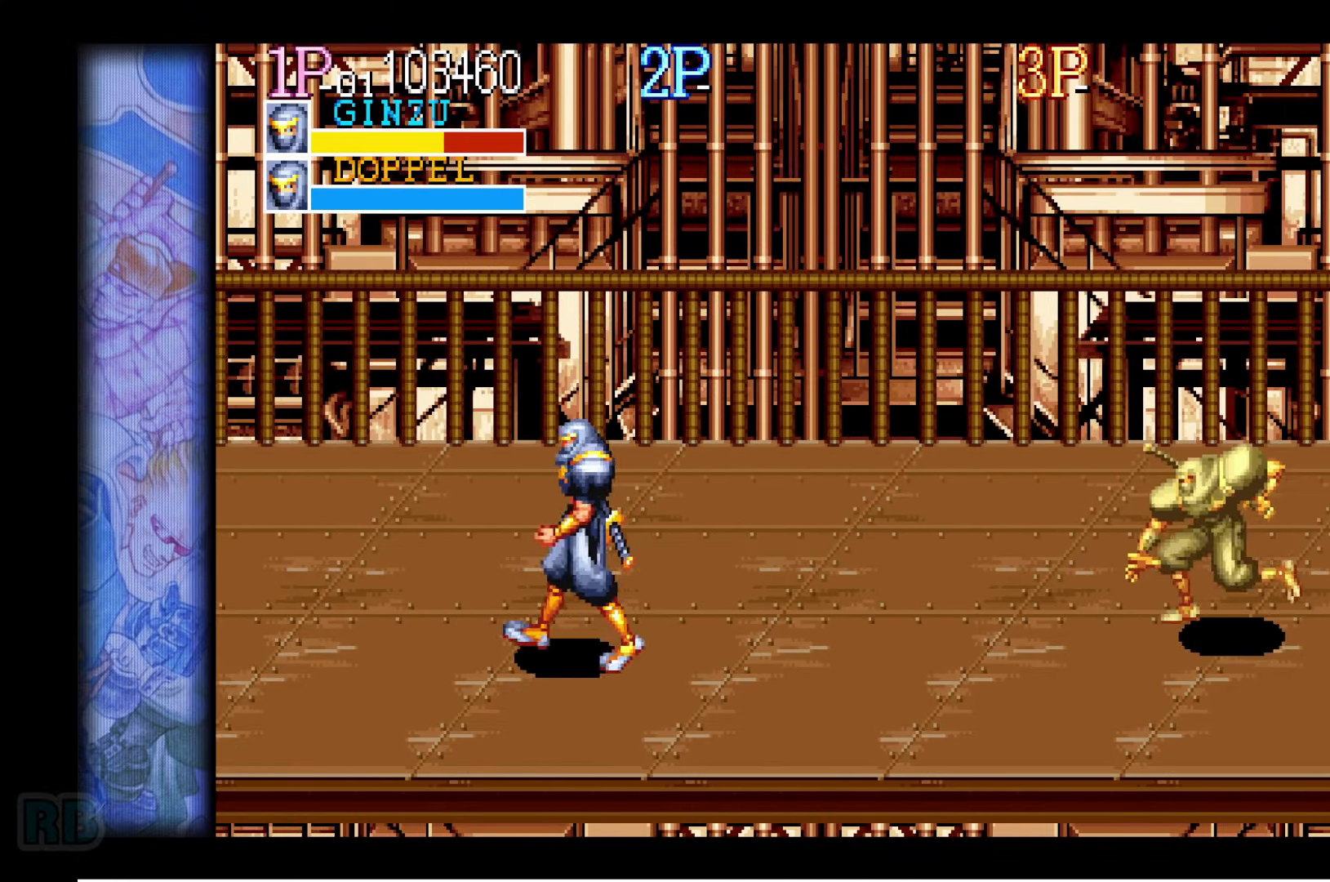
{"keys": ["right"], "events": [[417, "left", "up"], [483, "right", "down"]]}
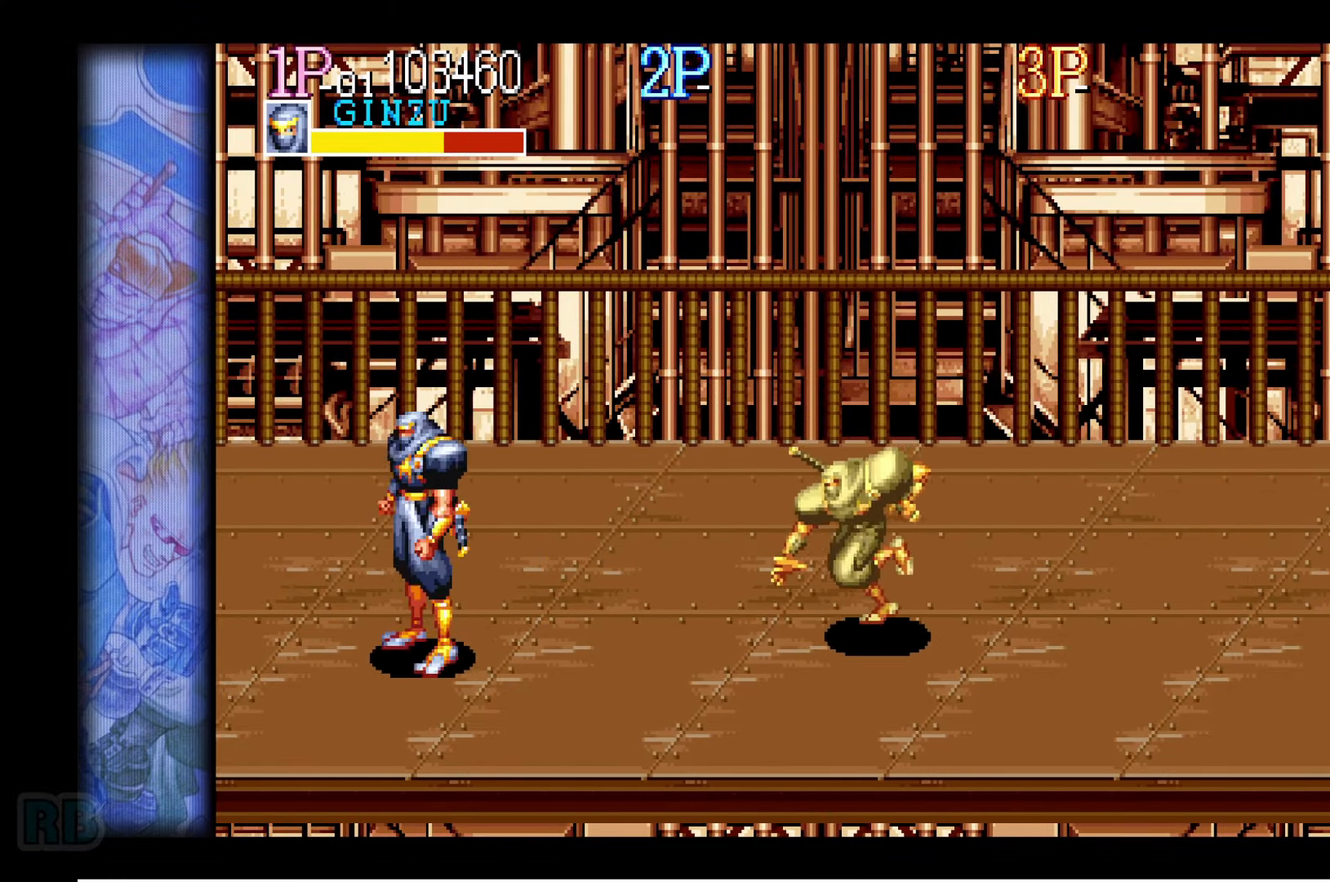
{"keys": ["z"], "events": [[33, "right", "up"], [133, "x", "down"], [250, "x", "up"], [250, "z", "down"], [283, "z", "up"], [367, "z", "down"], [417, "z", "up"], [483, "z", "down"]]}
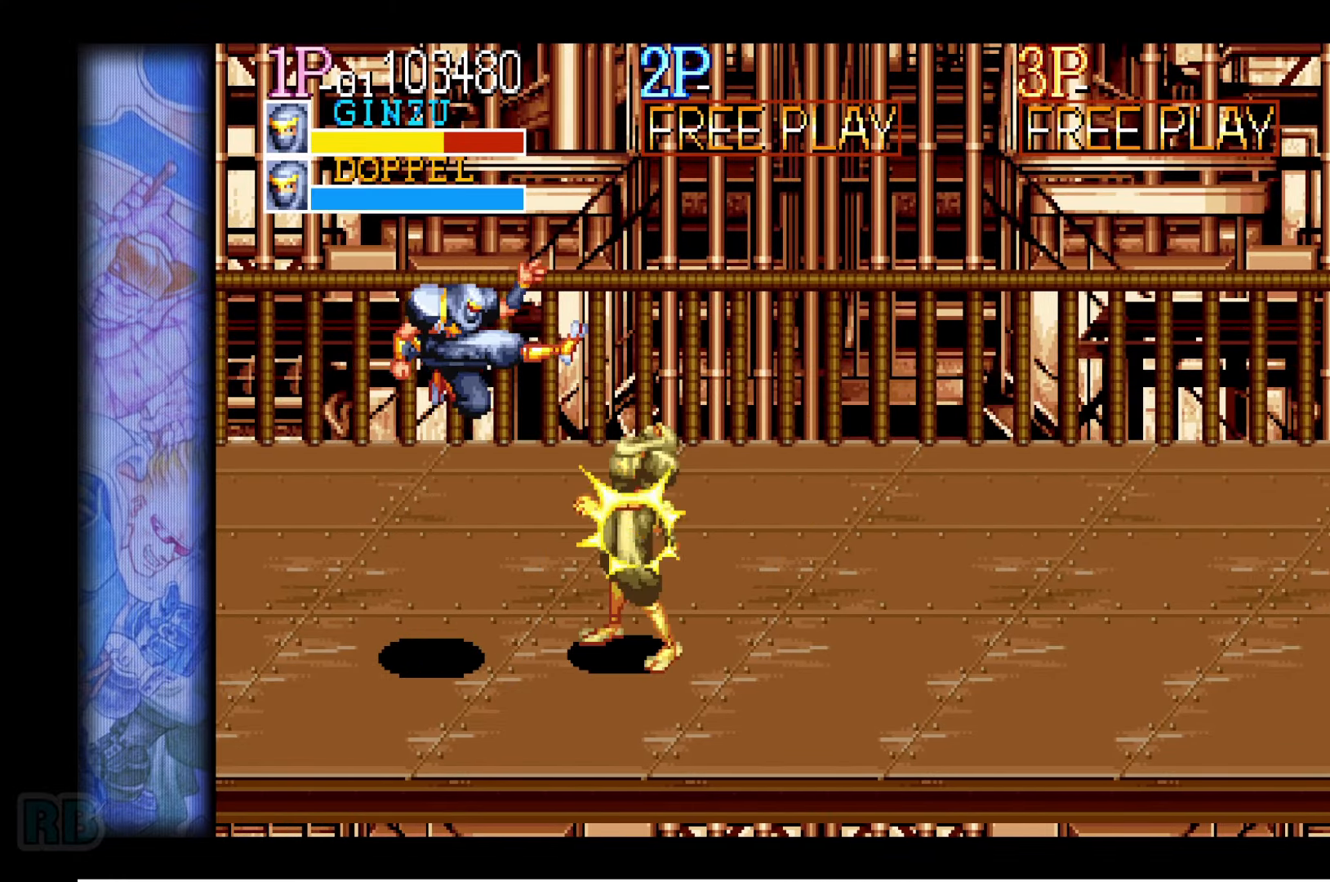
{"keys": [], "events": [[50, "z", "up"], [133, "z", "down"], [183, "z", "up"]]}
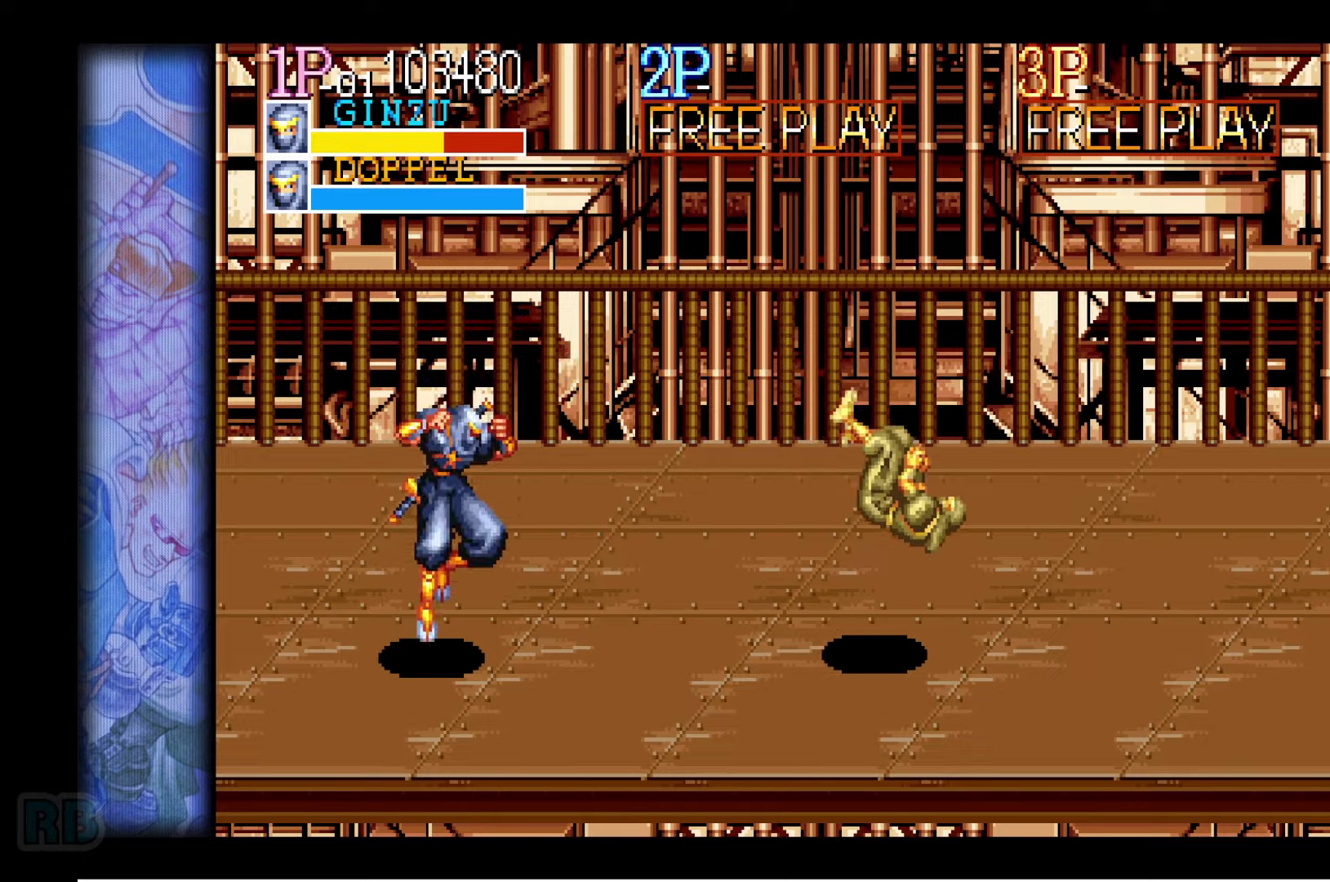
{"keys": ["left"], "events": [[100, "left", "down"]]}
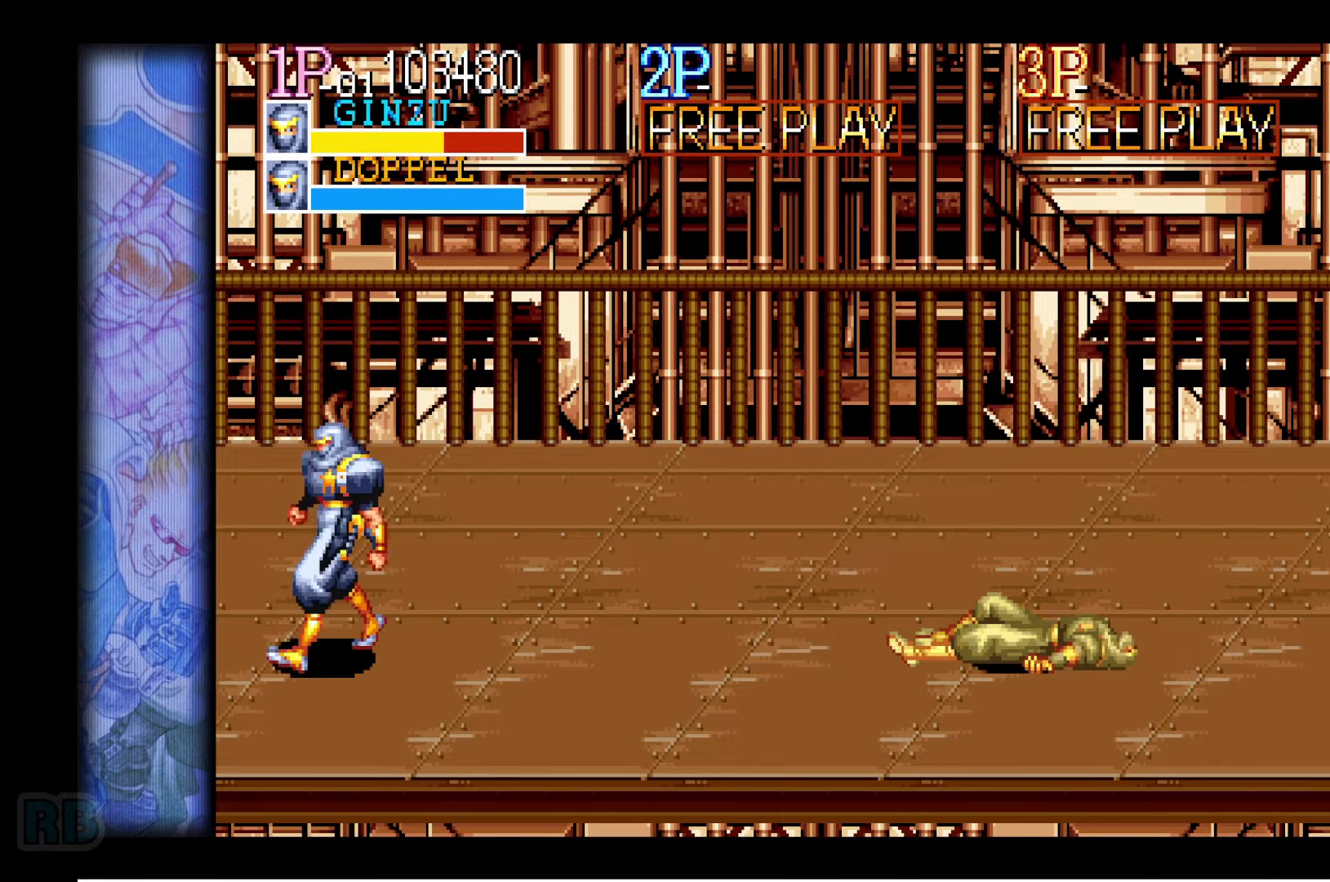
{"keys": [], "events": [[284, "right", "down"], [300, "left", "up"], [350, "right", "up"]]}
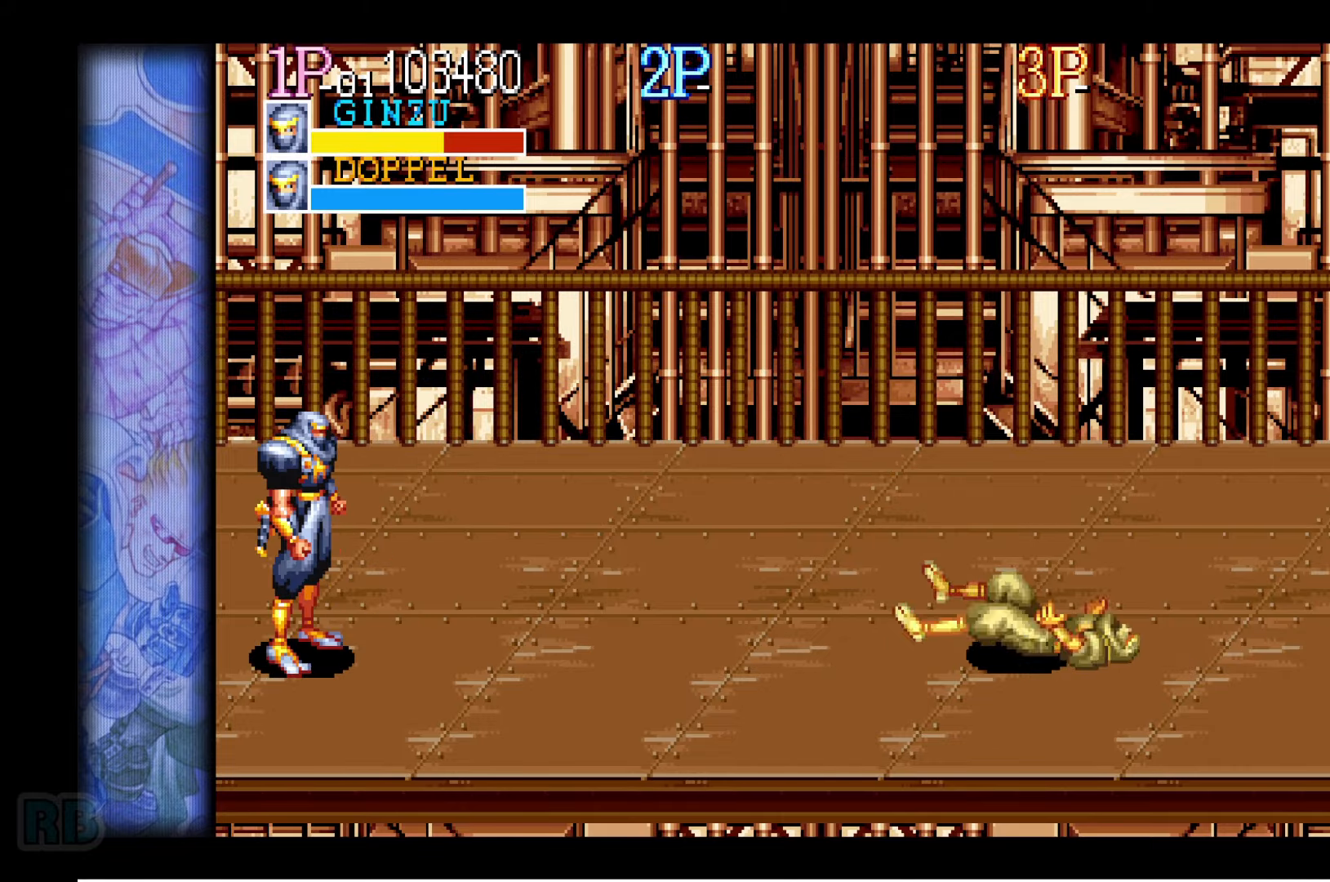
{"keys": [], "events": []}
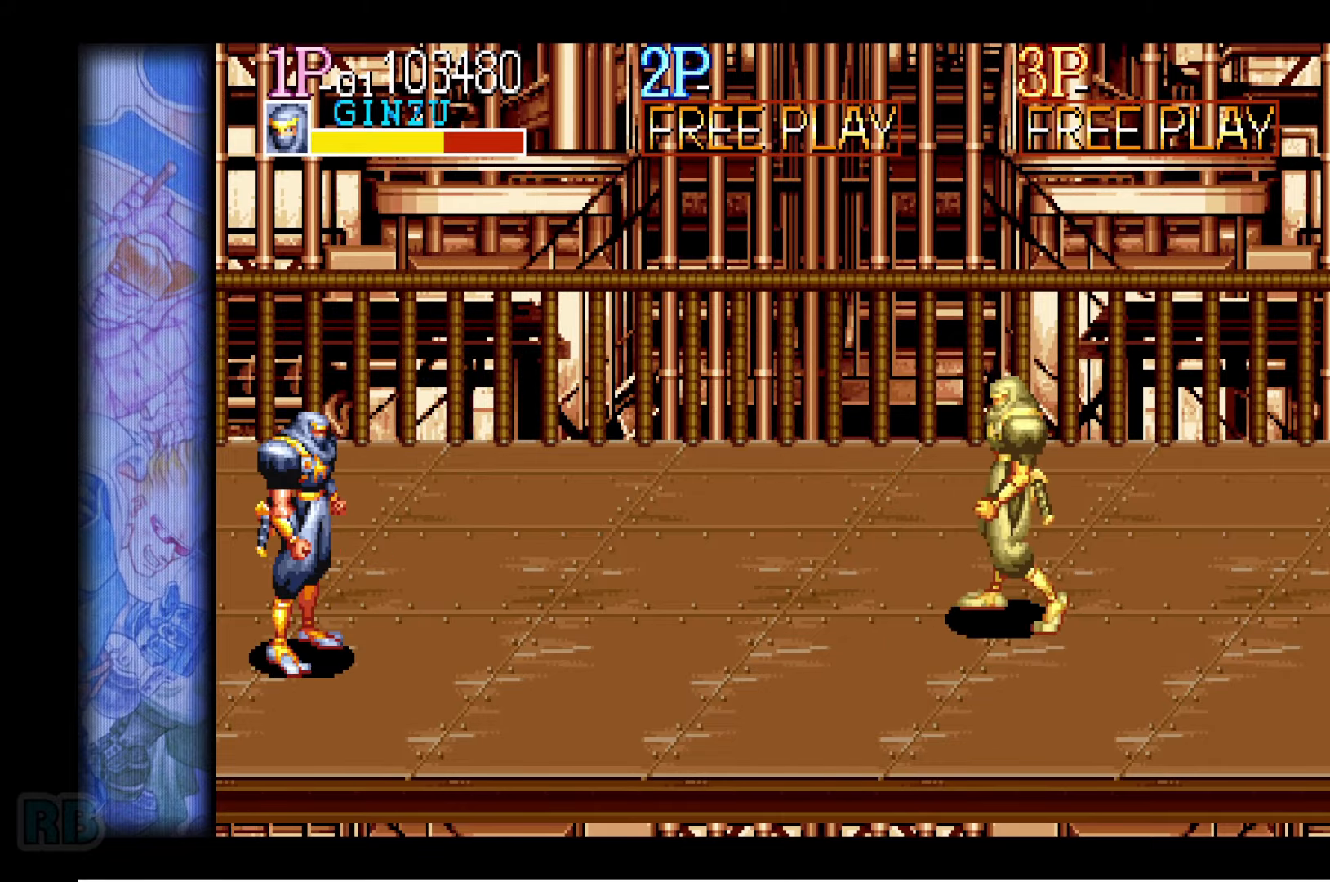
{"keys": [], "events": [[467, "right", "down"], [500, "right", "up"]]}
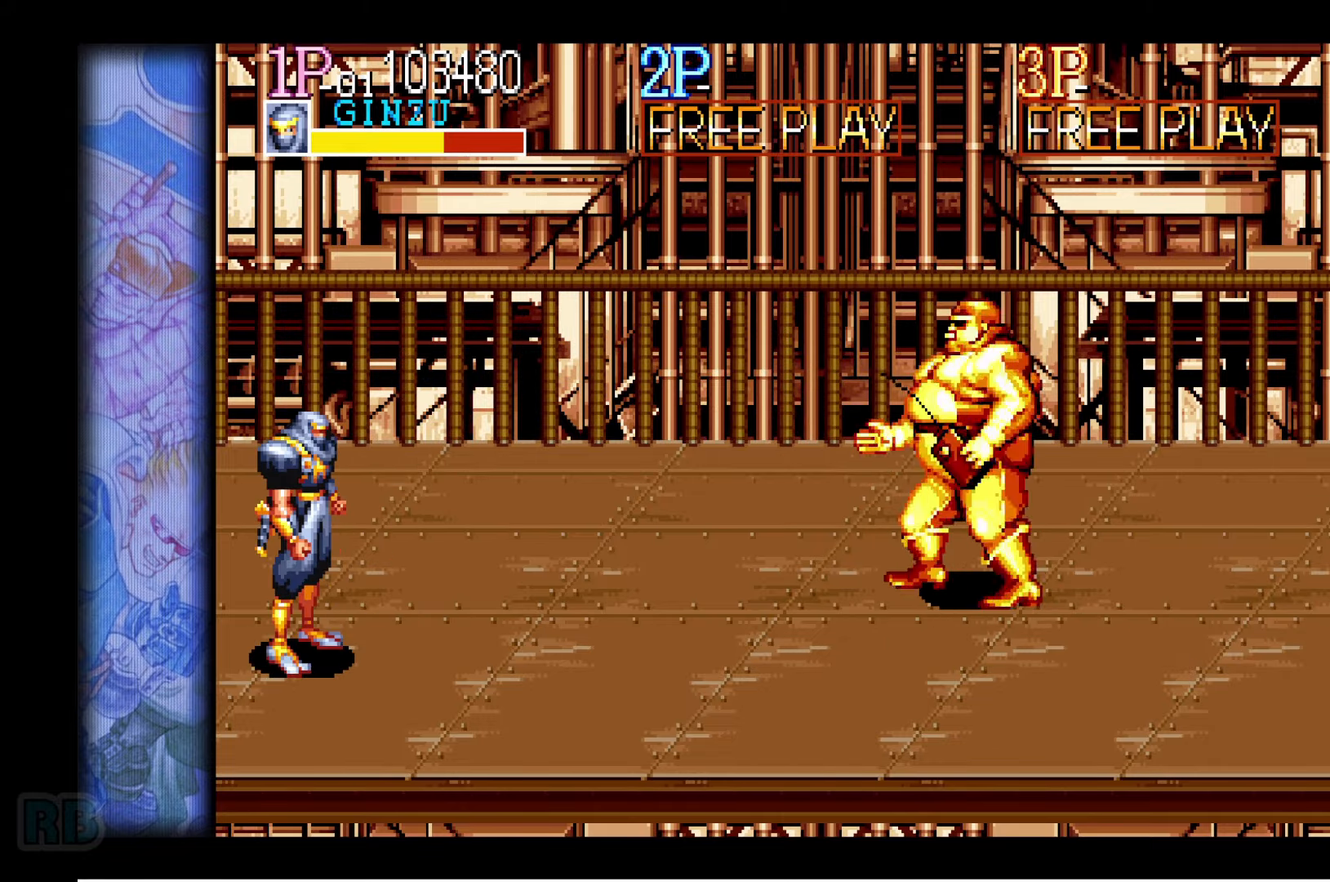
{"keys": ["right"], "events": [[50, "right", "down"], [300, "right", "up"], [367, "right", "down"], [434, "right", "up"], [467, "right", "down"]]}
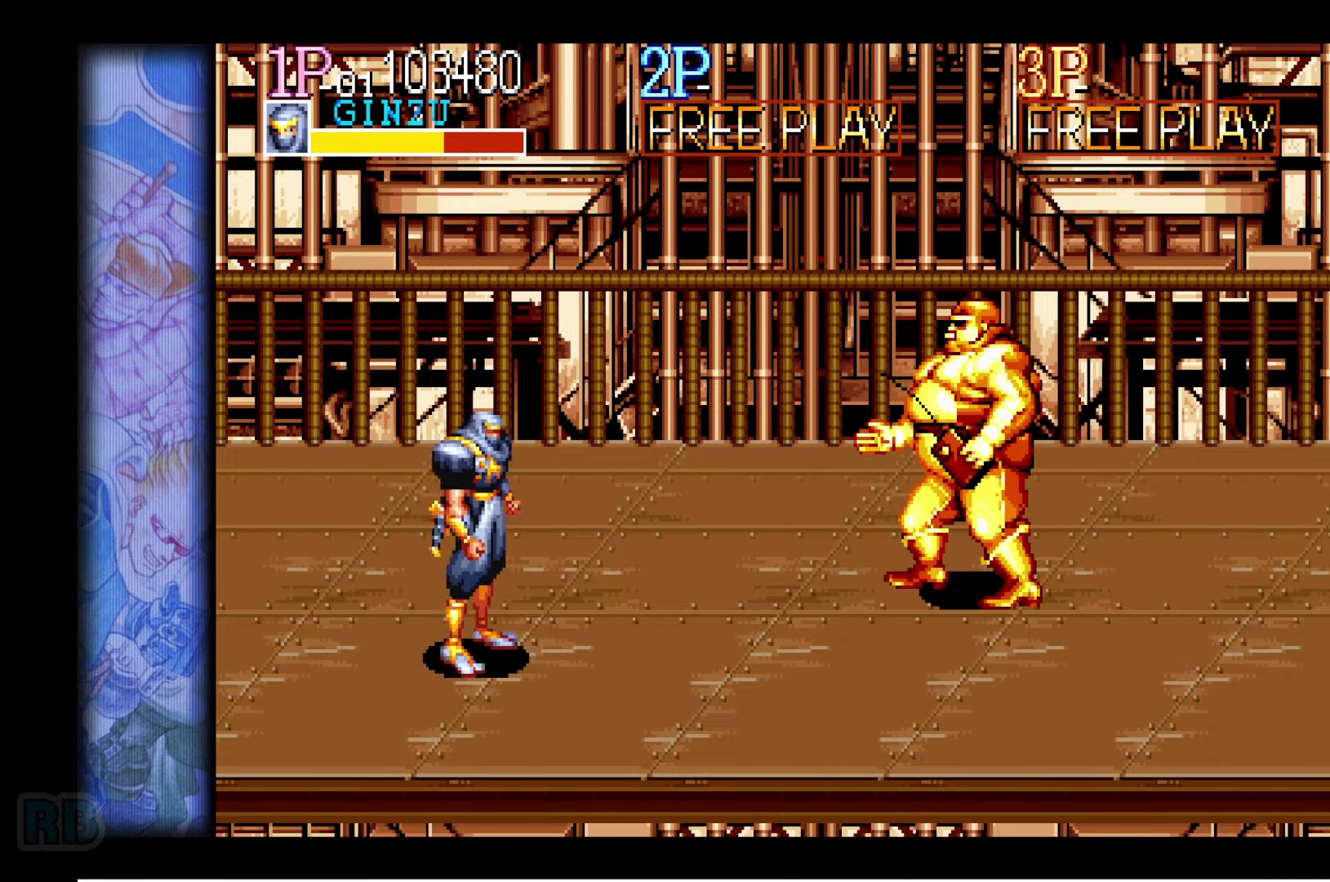
{"keys": ["right"], "events": [[284, "right", "up"], [334, "right", "down"], [367, "right", "up"], [434, "right", "down"]]}
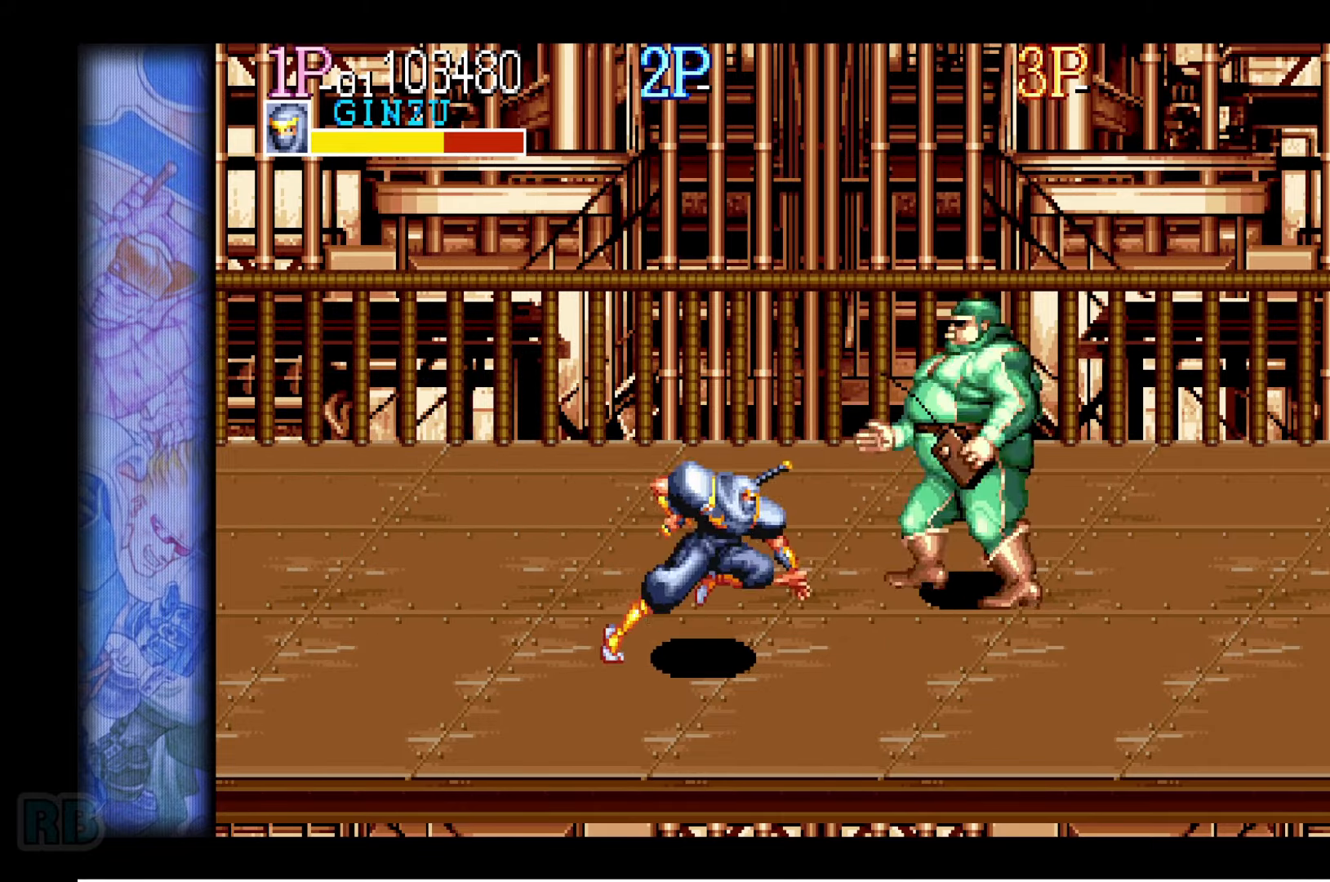
{"keys": ["right"], "events": [[200, "right", "up"], [267, "right", "down"], [317, "right", "up"], [367, "right", "down"]]}
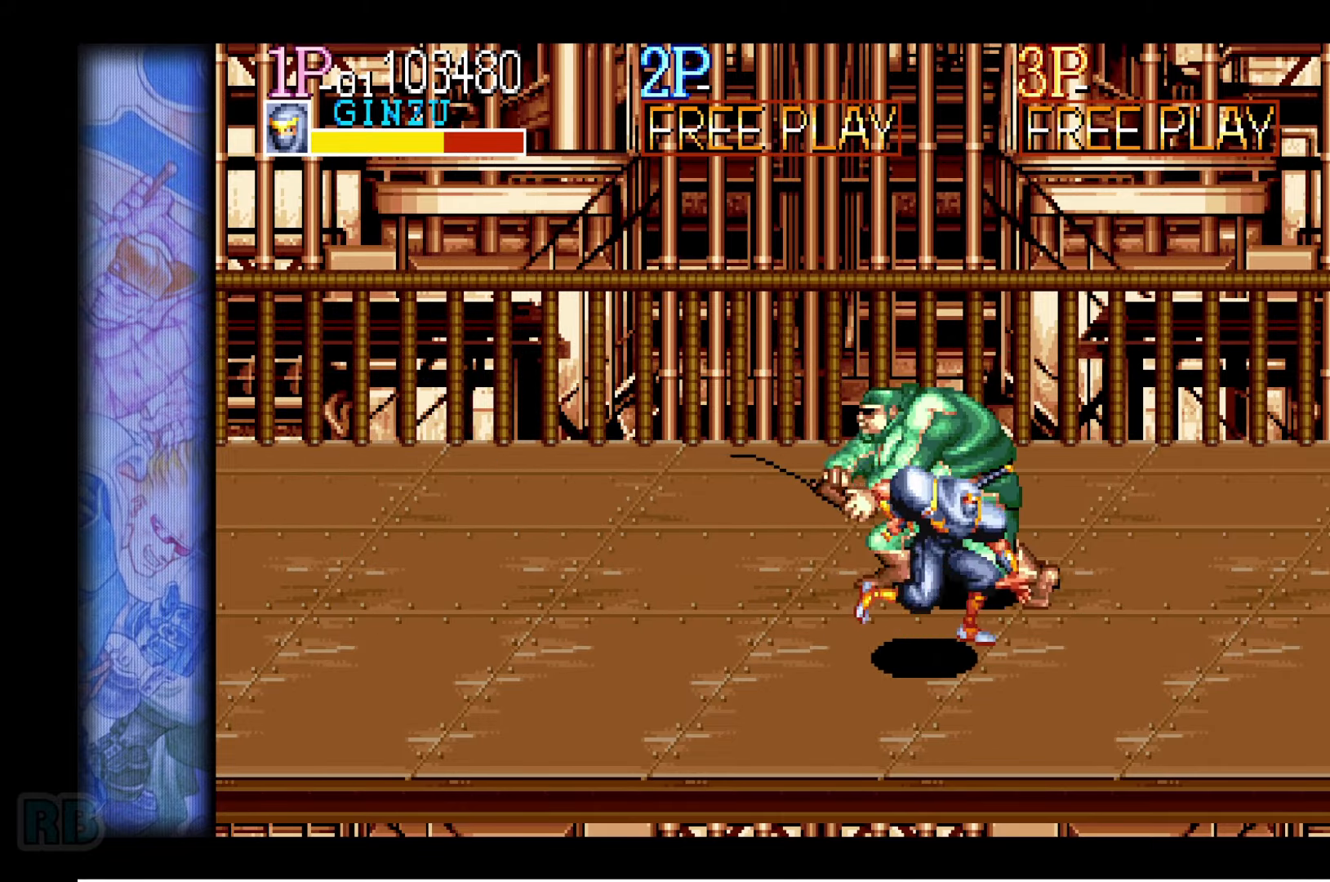
{"keys": ["right"], "events": [[184, "right", "up"], [284, "right", "down"], [334, "right", "up"], [384, "right", "down"]]}